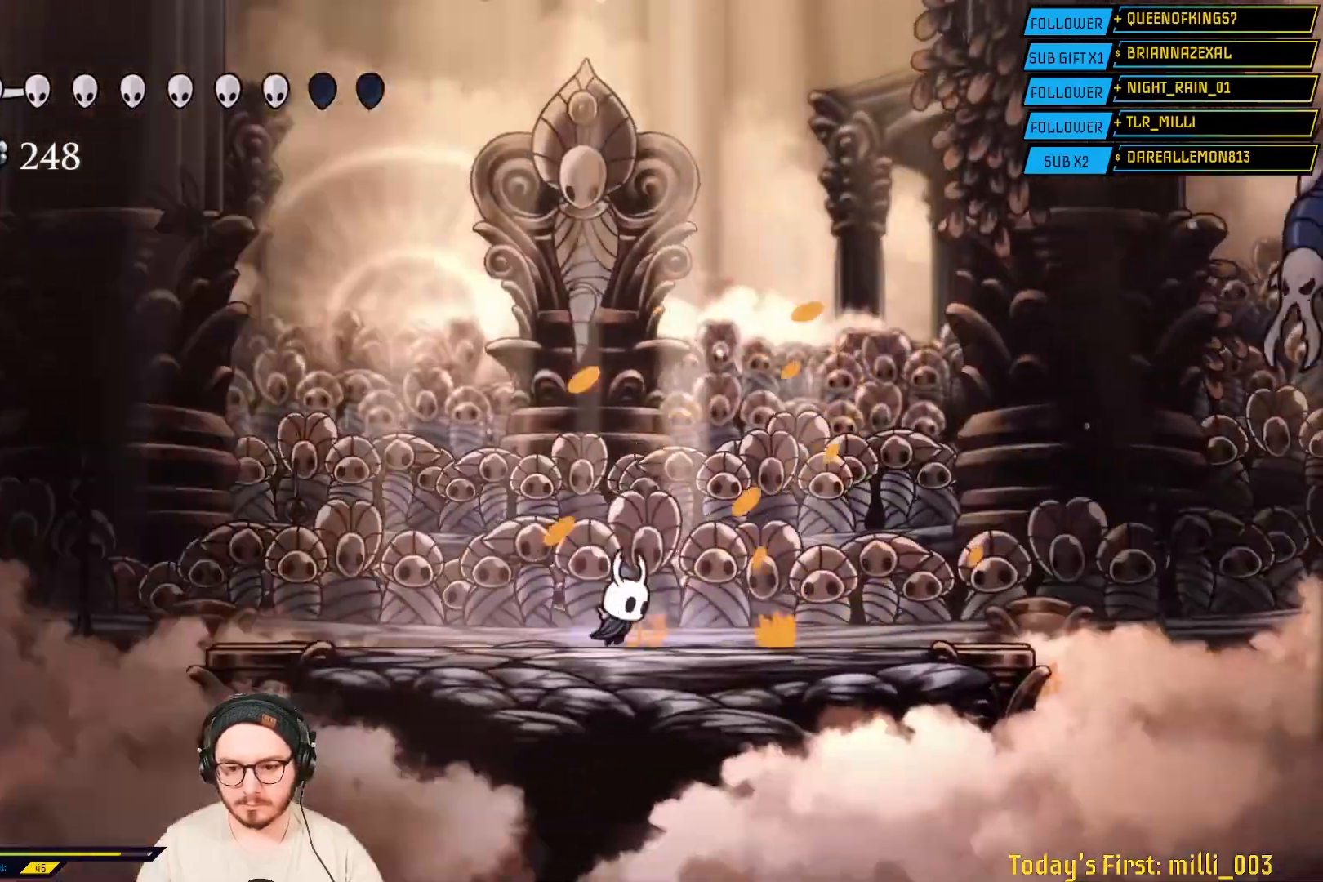
Gameplay with a controller (Xbox layout); each line is a JSON object with the inputs held at the frame after it (dt_ms = milliseconds from this image to that frame). "events" lists button and stick changes between this image and that frame as [ms after this image, input, new state], when the widget could be followed in between. Not read: L2.
{"dt_ms": 500, "buttons": [], "left_stick": "right", "right_stick": "center"}
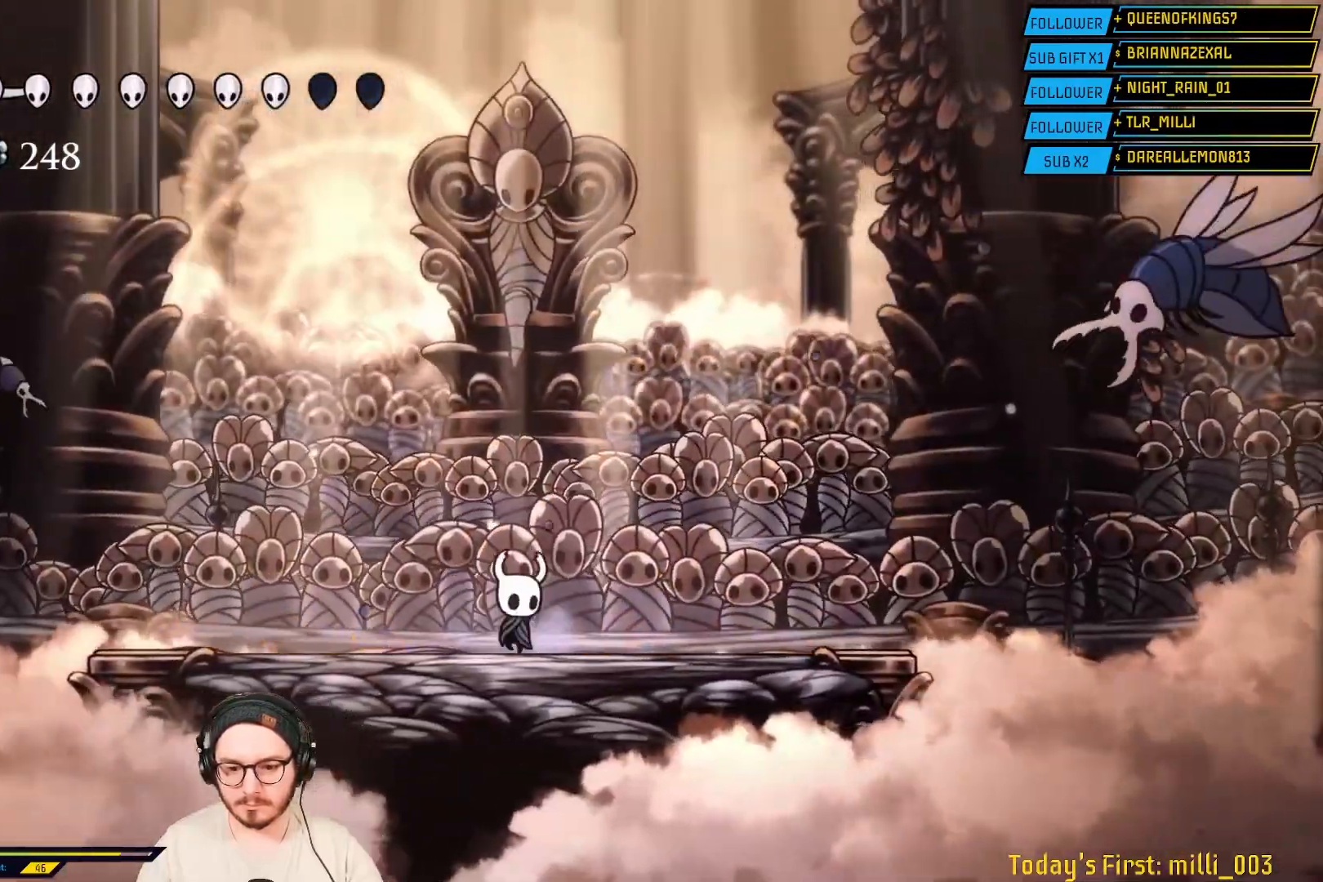
{"dt_ms": 500, "buttons": [], "left_stick": "left", "right_stick": "center", "events": [[217, "left_stick", "left"]]}
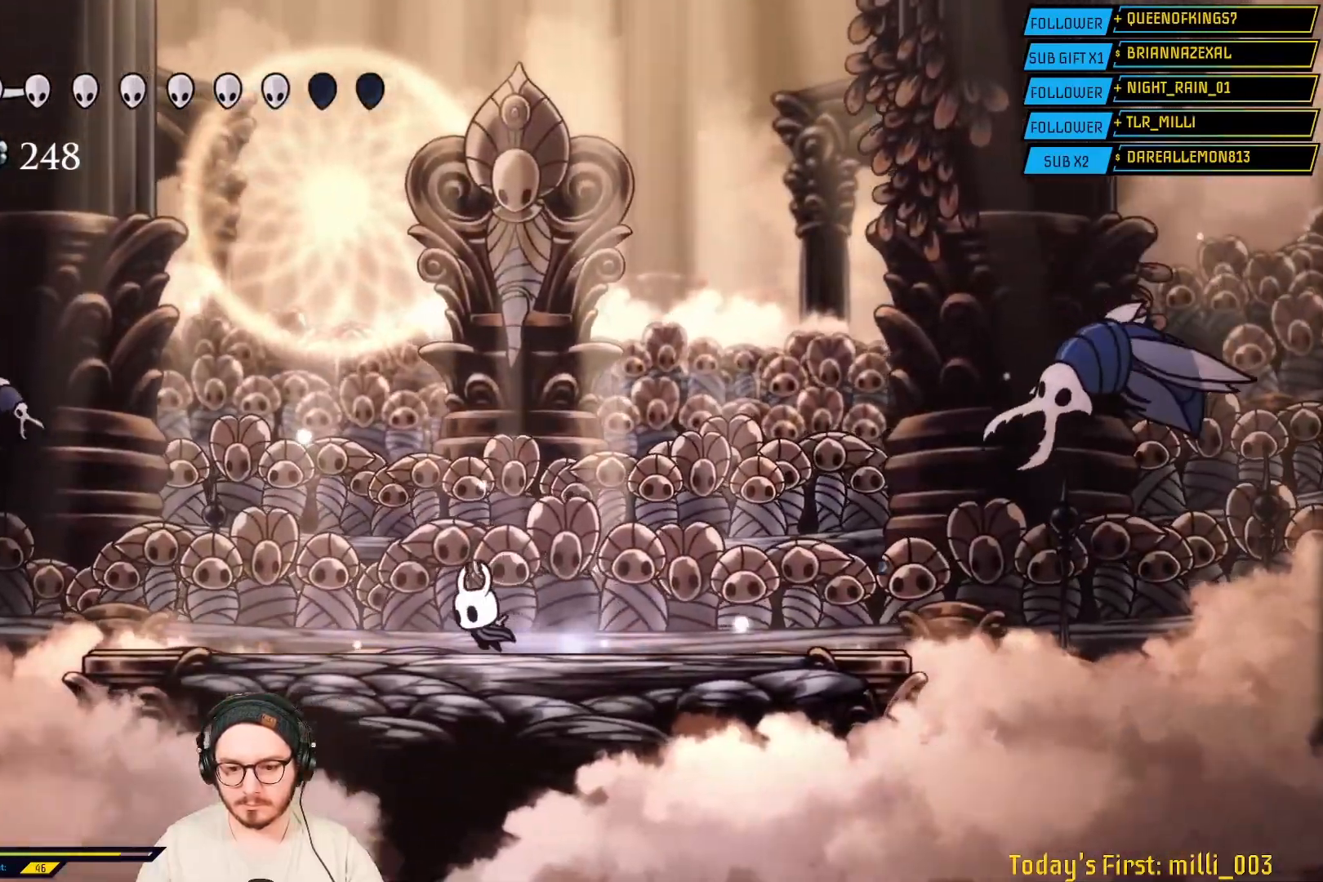
{"dt_ms": 1000, "buttons": [], "left_stick": "right", "right_stick": "center"}
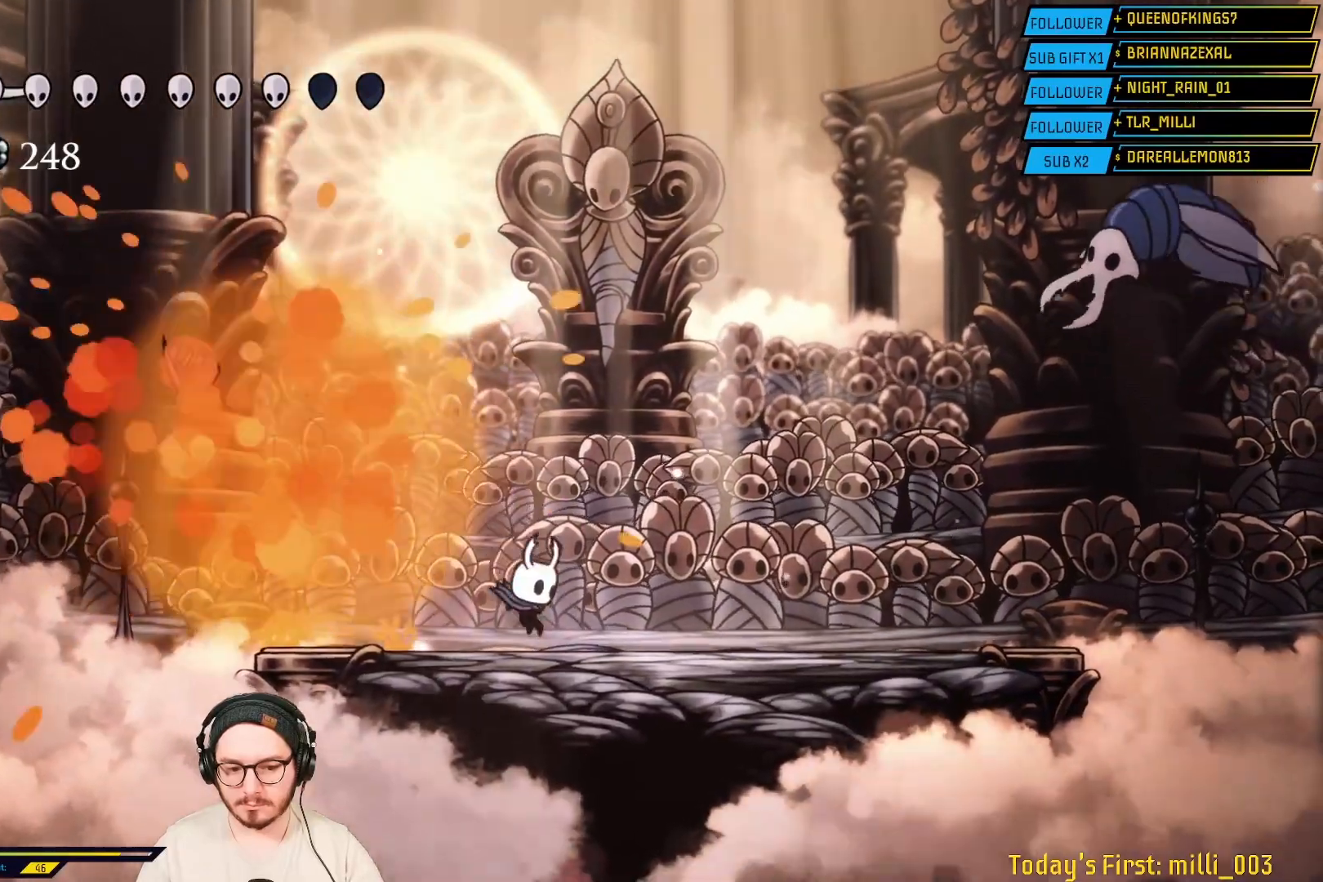
{"dt_ms": 500, "buttons": ["A"], "left_stick": "center", "right_stick": "center", "events": [[183, "left_stick", "center"], [367, "A", "down"]]}
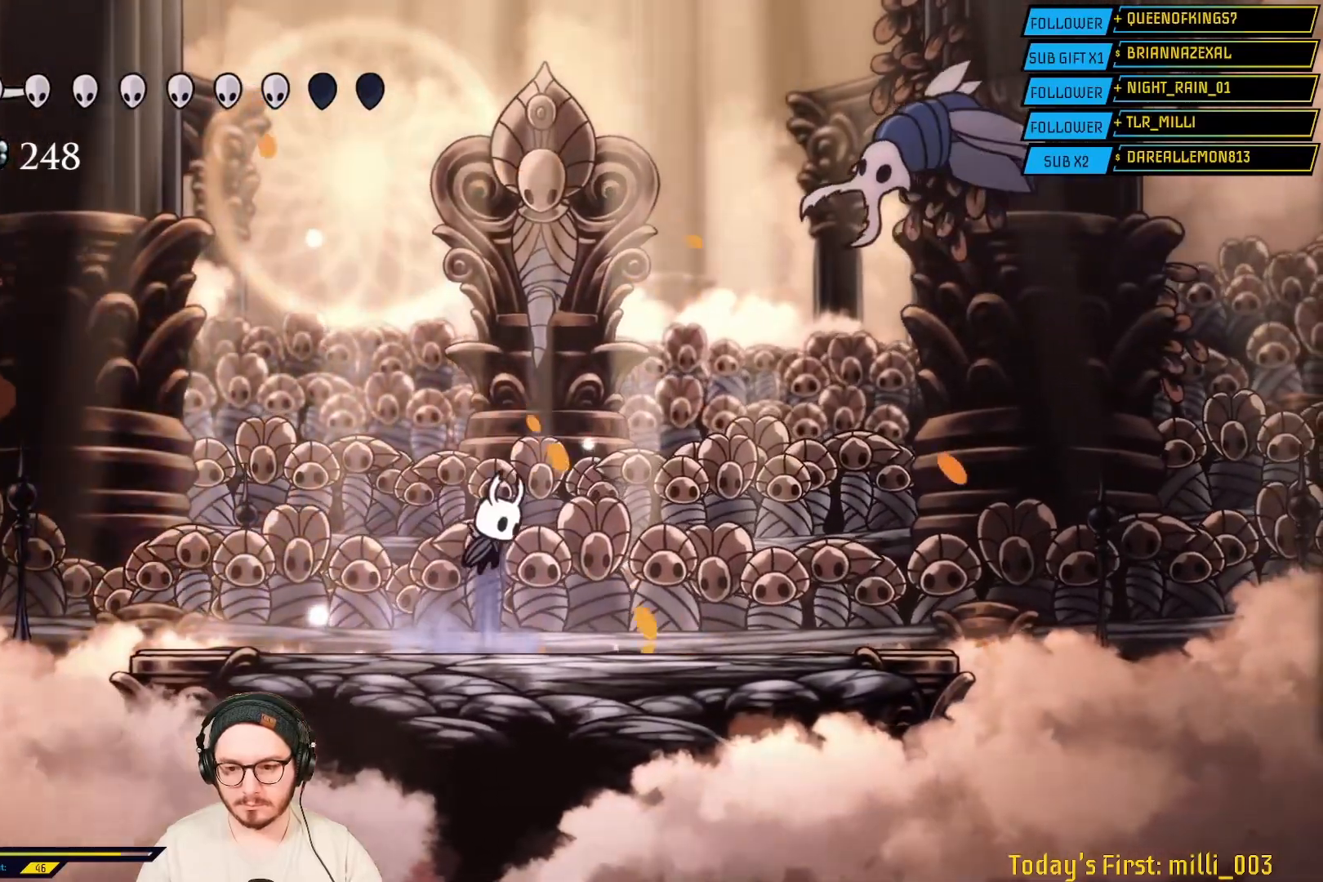
{"dt_ms": 500, "buttons": [], "left_stick": "right", "right_stick": "center", "events": [[83, "left_stick", "right"], [183, "left_stick", "center"], [400, "left_stick", "right"], [433, "A", "up"]]}
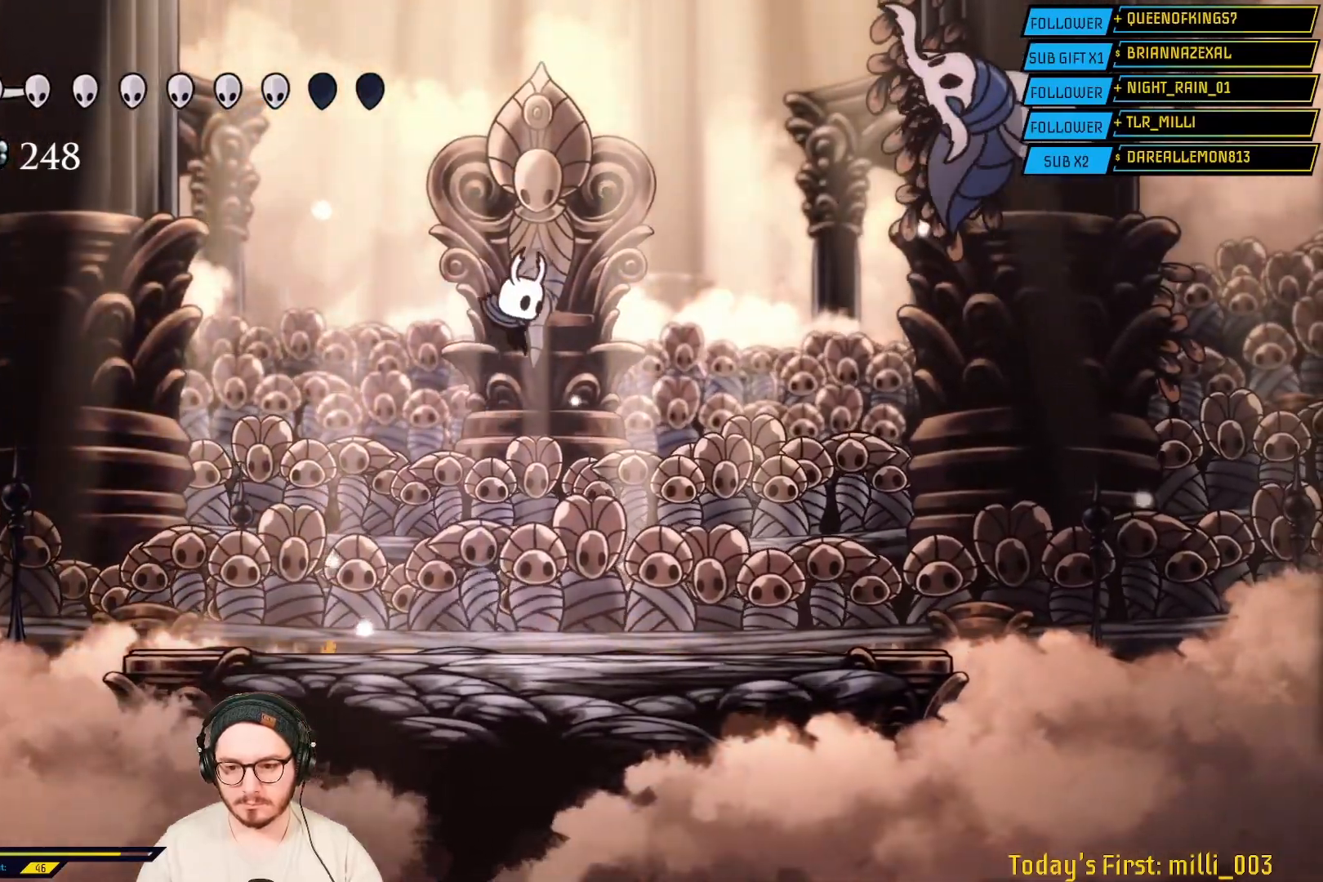
{"dt_ms": 500, "buttons": ["A"], "left_stick": "left", "right_stick": "center", "events": [[67, "left_stick", "left"], [283, "A", "down"]]}
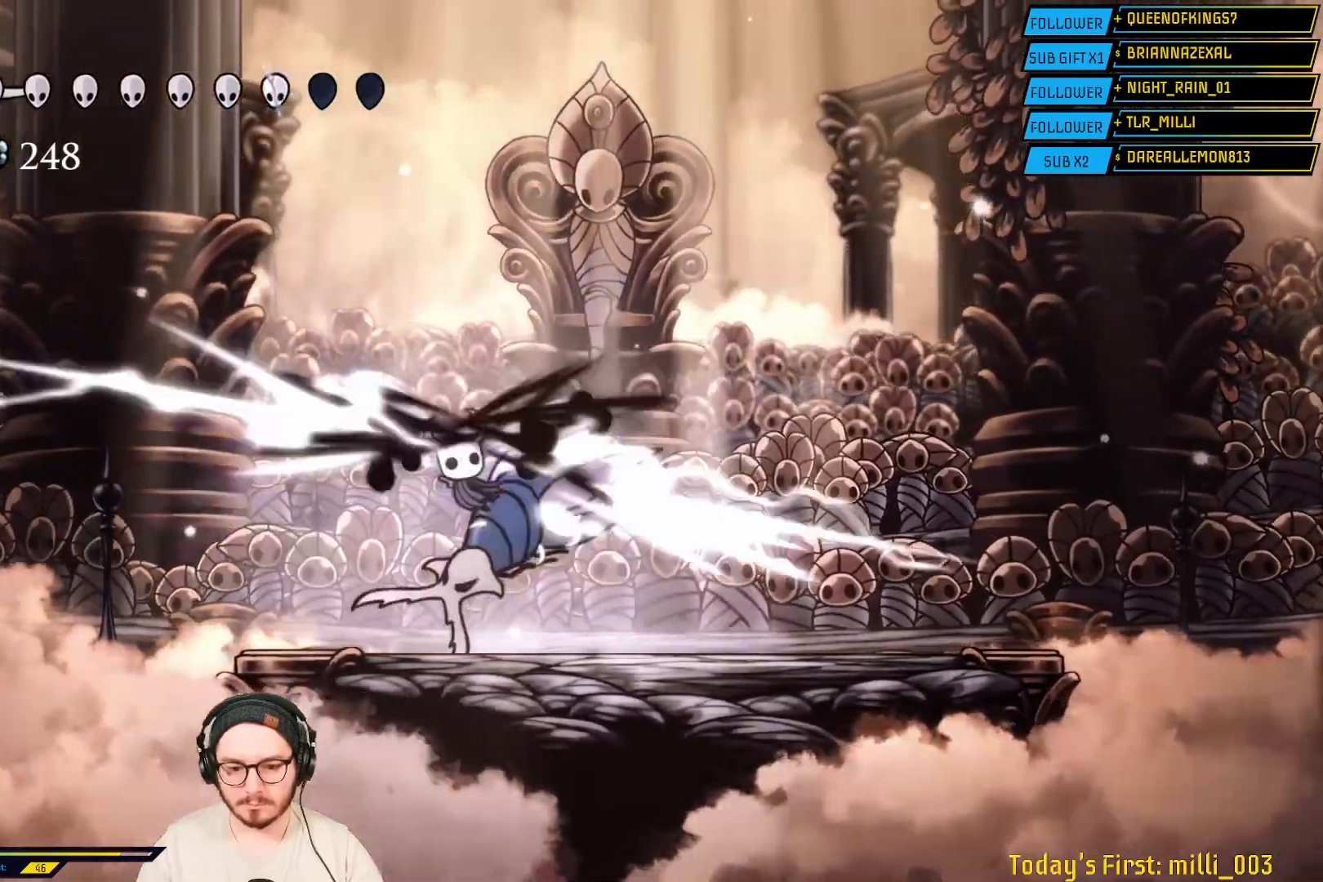
{"dt_ms": 500, "buttons": [], "left_stick": "down-left", "right_stick": "center", "events": [[167, "A", "up"], [200, "left_stick", "down-left"], [250, "X", "down"], [450, "X", "up"]]}
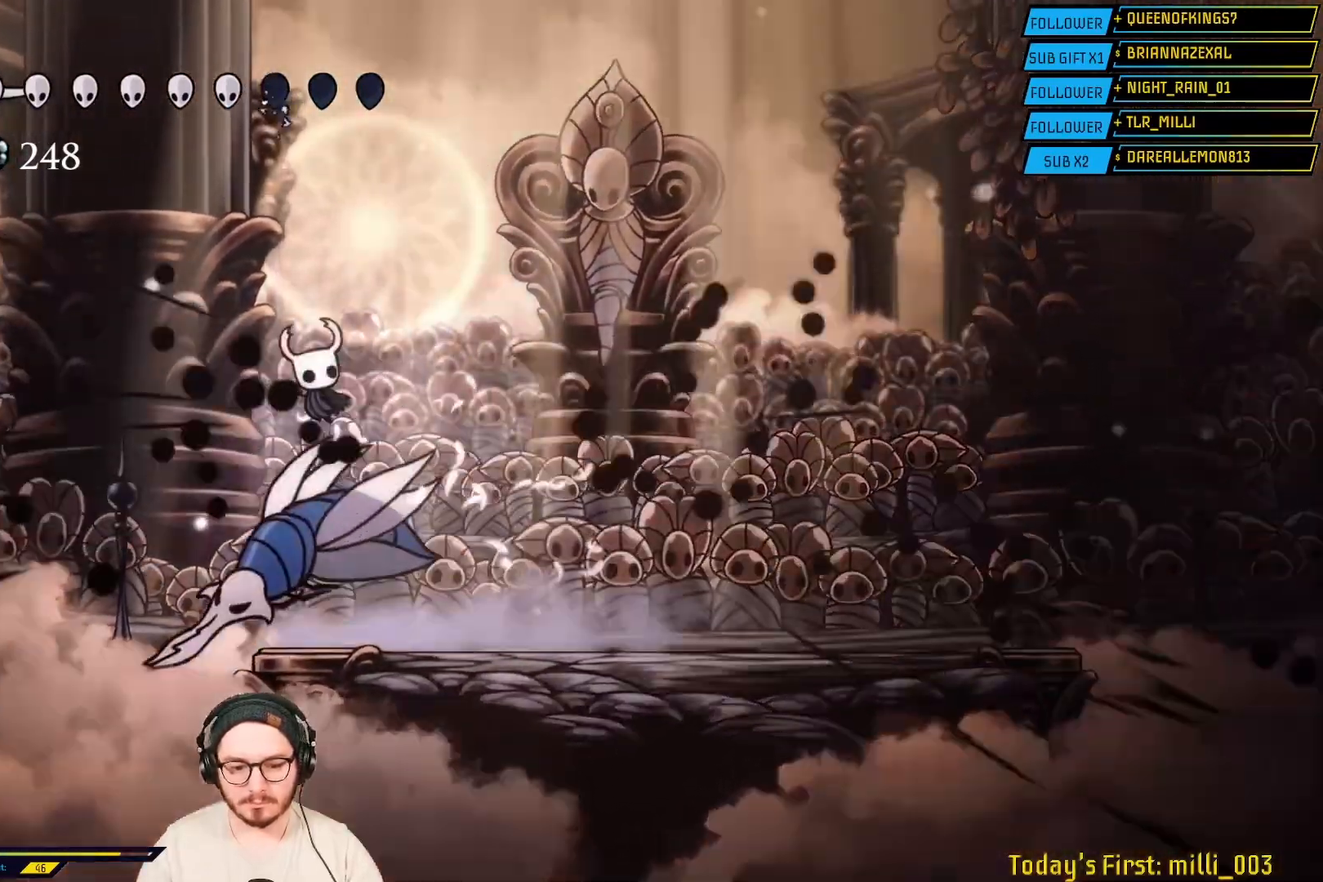
{"dt_ms": 500, "buttons": [], "left_stick": "down-right", "right_stick": "center", "events": [[67, "X", "down"], [317, "X", "up"], [367, "left_stick", "down-right"]]}
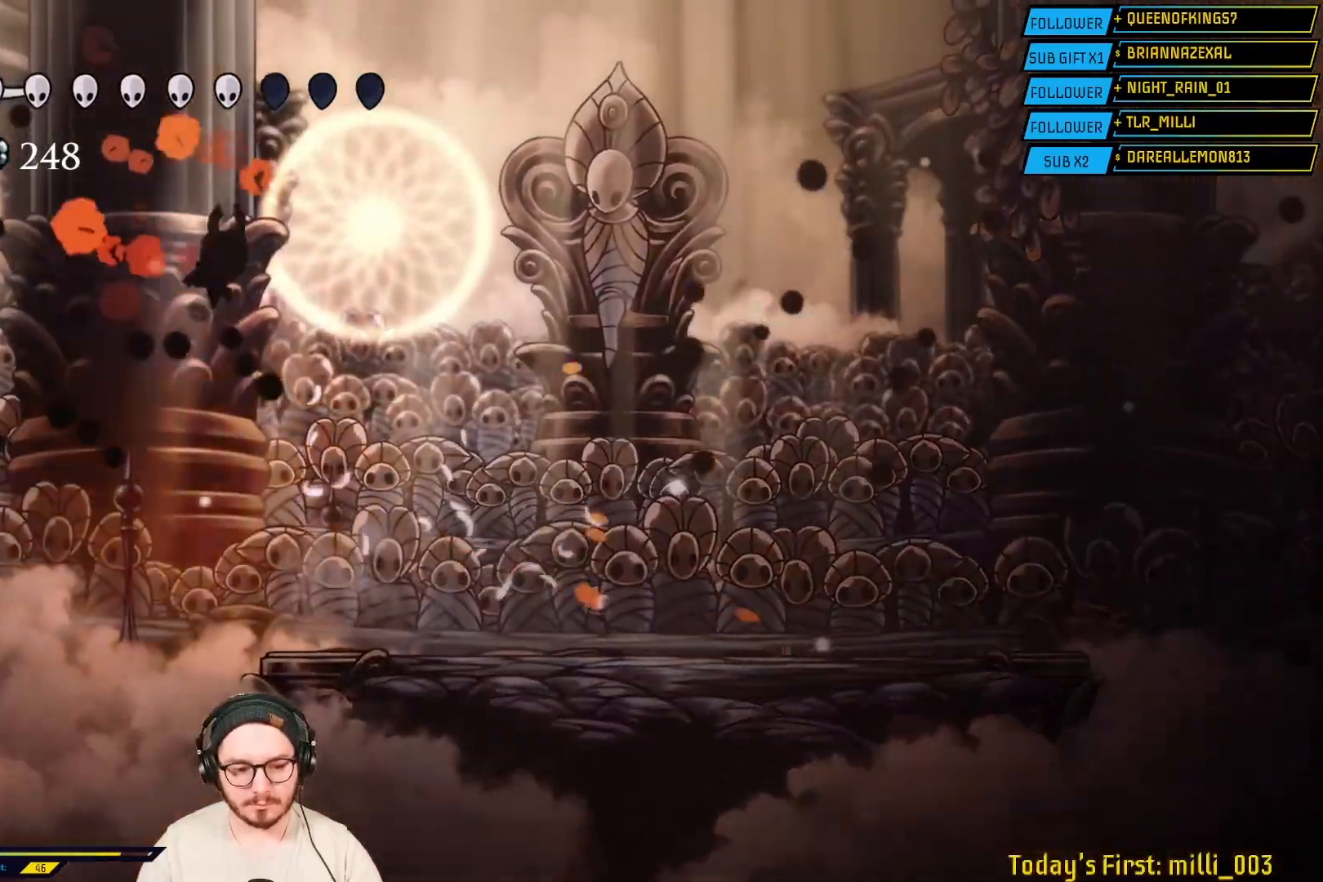
{"dt_ms": 500, "buttons": ["R2"], "left_stick": "right", "right_stick": "center", "events": [[83, "left_stick", "right"], [333, "R2", "down"]]}
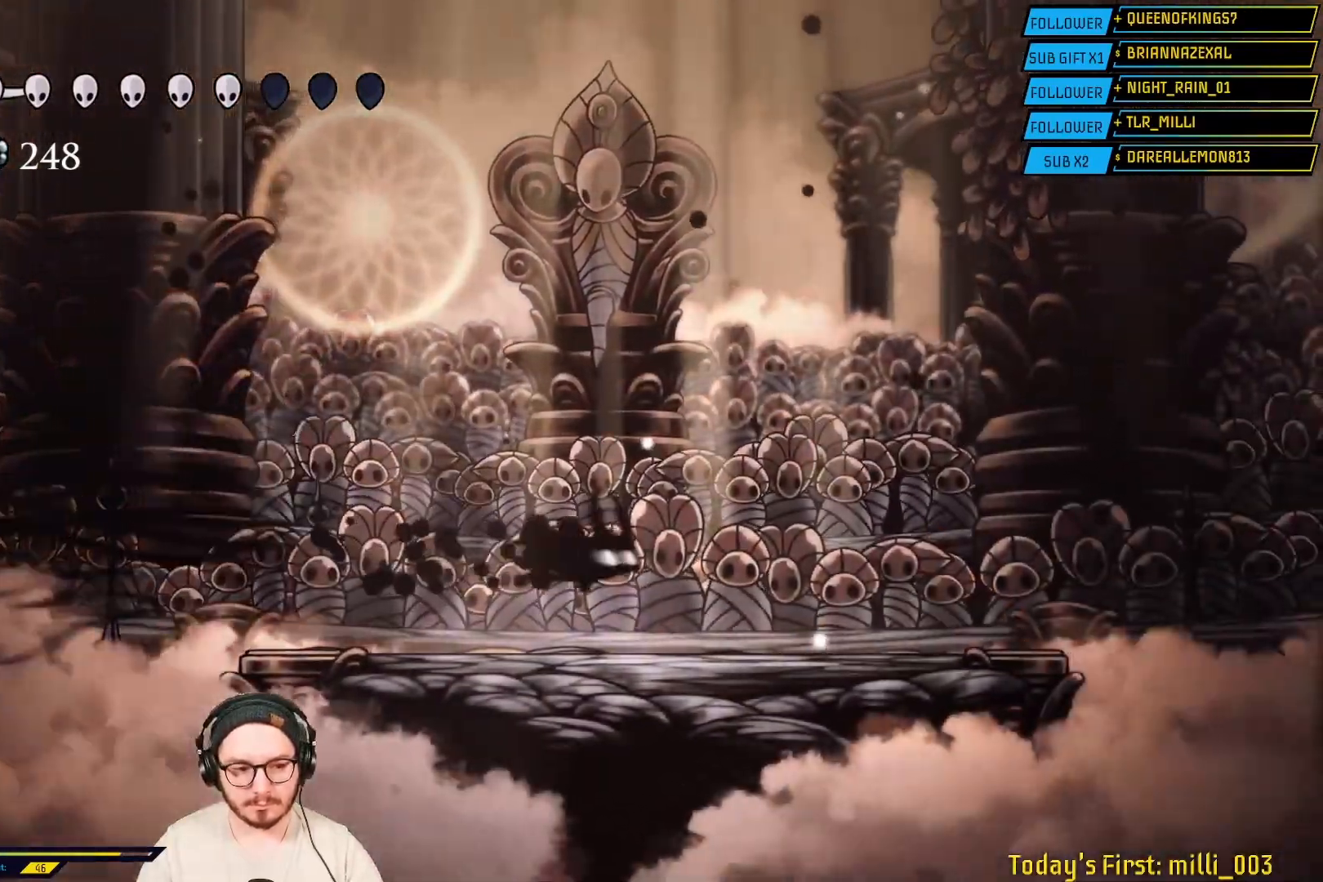
{"dt_ms": 500, "buttons": ["A"], "left_stick": "left", "right_stick": "center", "events": [[17, "R2", "up"], [183, "left_stick", "left"], [483, "A", "down"]]}
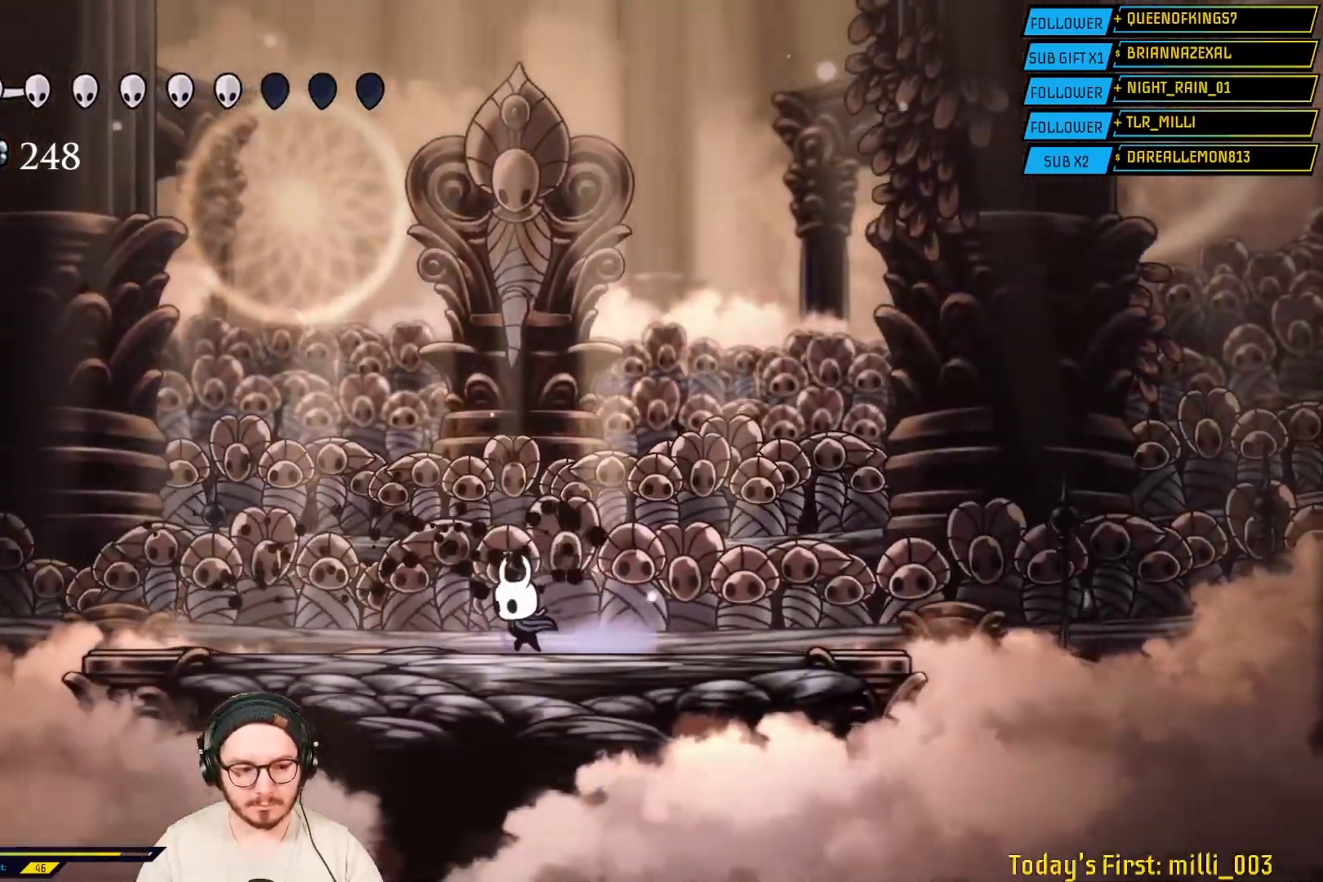
{"dt_ms": 500, "buttons": ["A"], "left_stick": "left", "right_stick": "center", "events": [[150, "left_stick", "center"], [317, "A", "up"], [417, "A", "down"], [467, "left_stick", "left"]]}
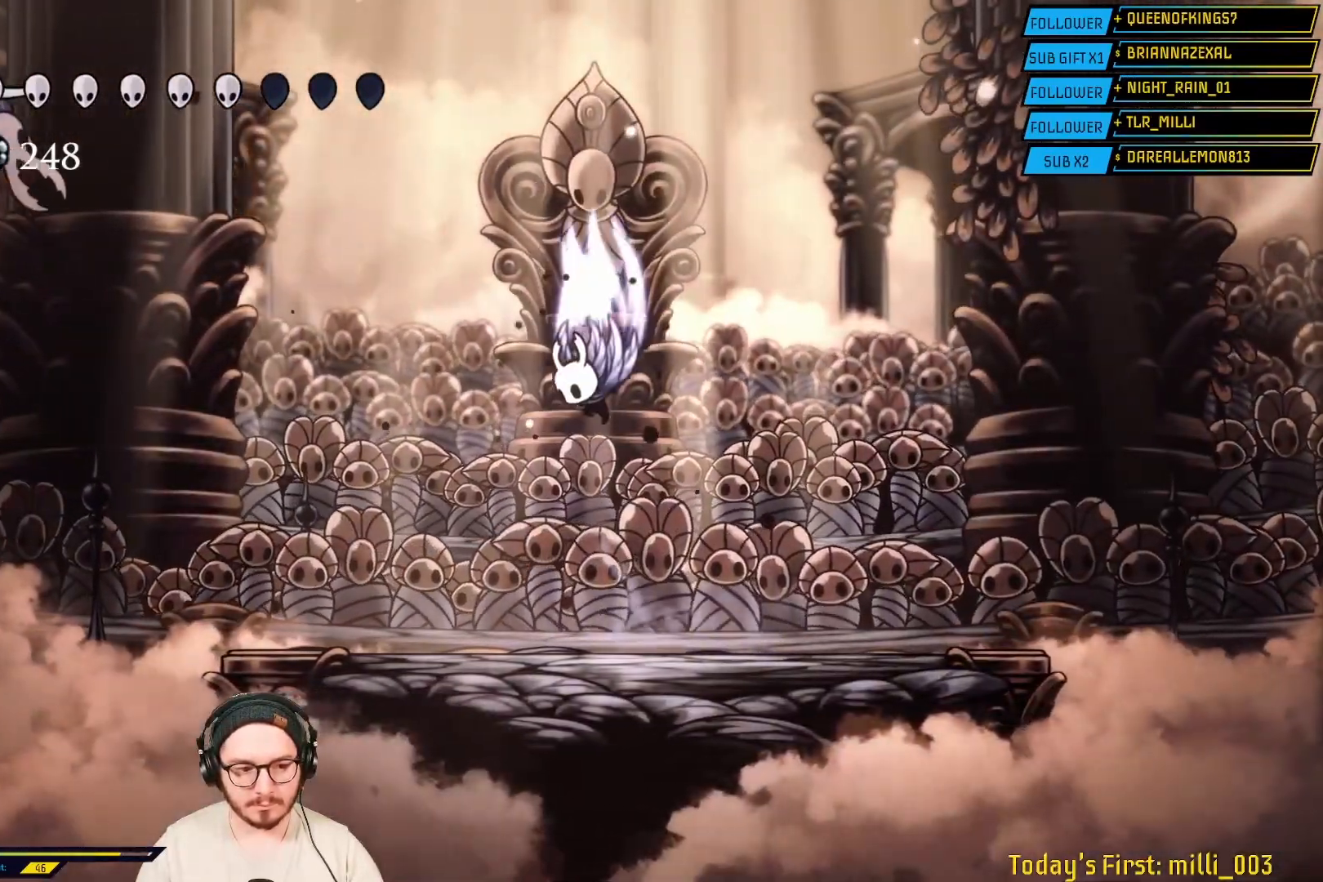
{"dt_ms": 500, "buttons": [], "left_stick": "left", "right_stick": "center", "events": [[383, "A", "up"]]}
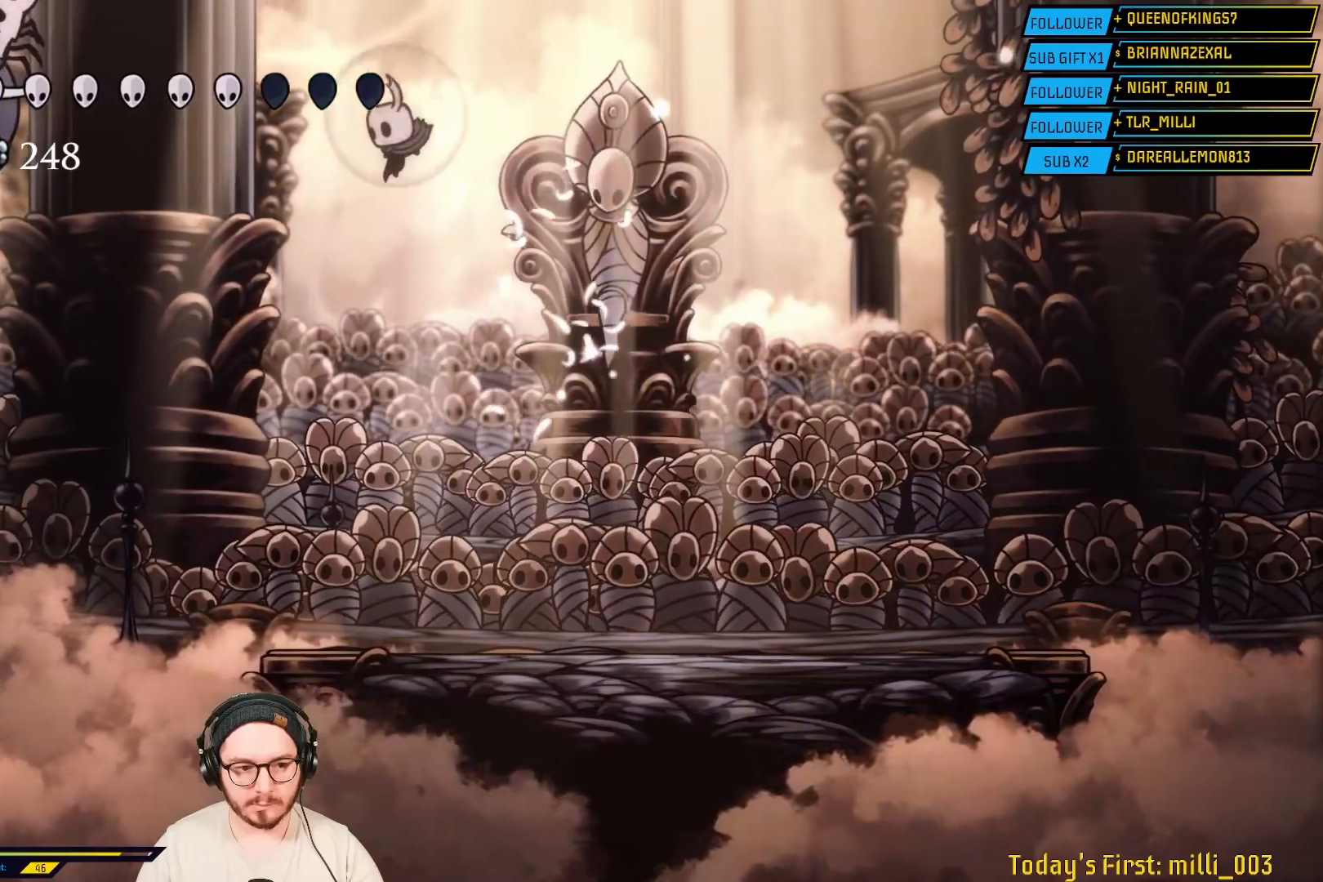
{"dt_ms": 500, "buttons": [], "left_stick": "down-right", "right_stick": "center", "events": [[117, "X", "down"], [200, "left_stick", "center"], [250, "left_stick", "right"], [317, "X", "up"], [500, "left_stick", "down-right"]]}
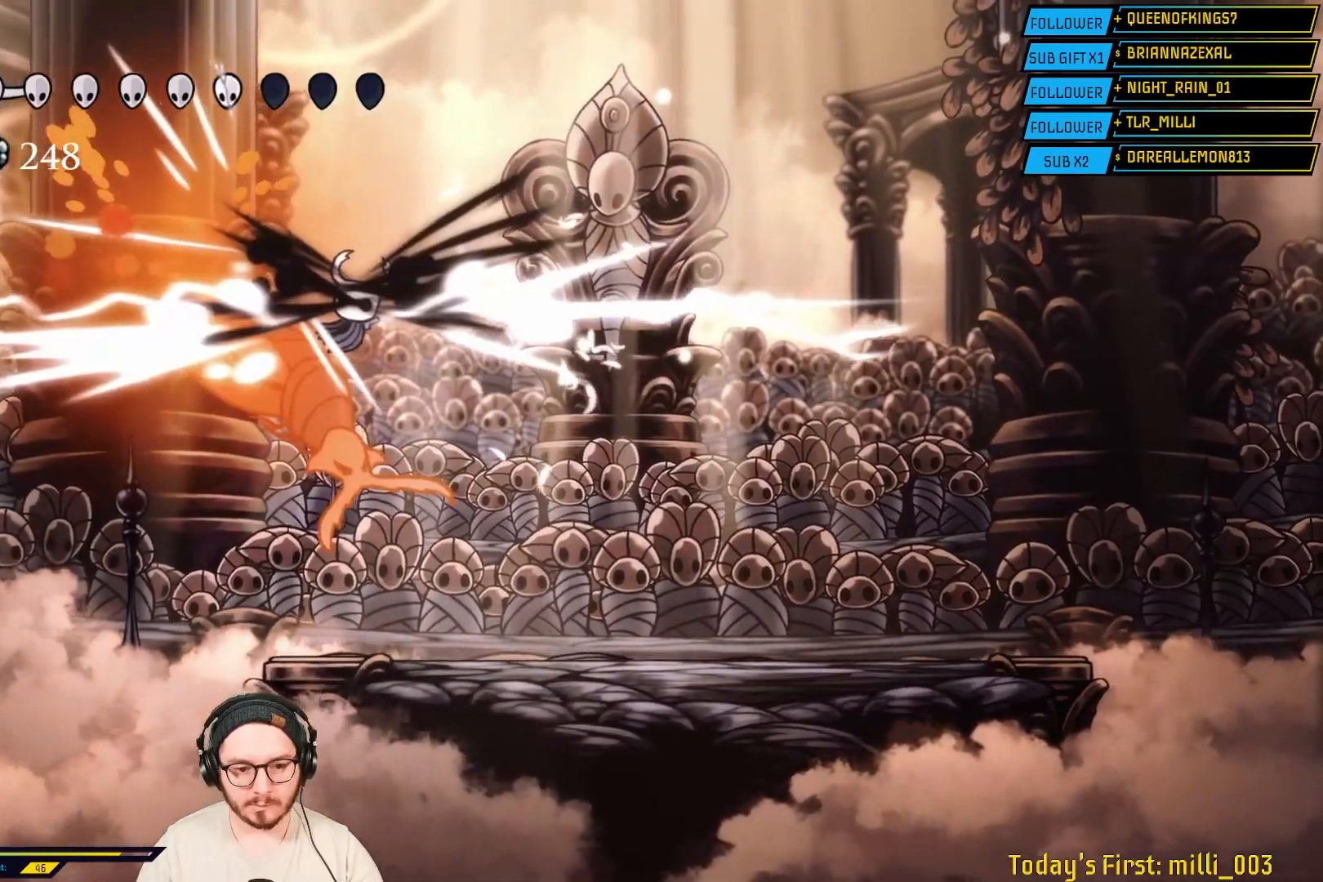
{"dt_ms": 500, "buttons": [], "left_stick": "down-right", "right_stick": "center", "events": [[83, "X", "down"], [283, "X", "up"]]}
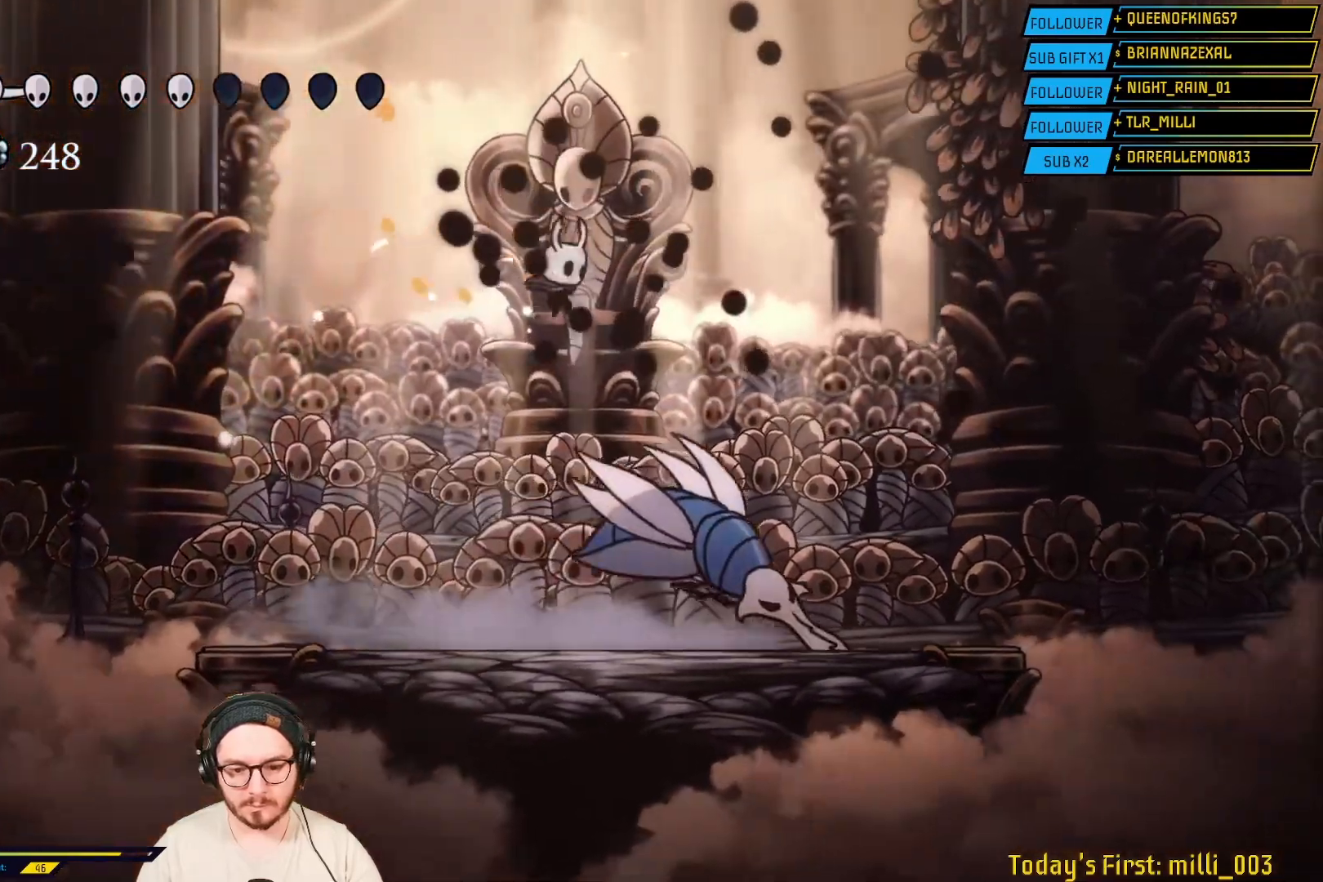
{"dt_ms": 500, "buttons": [], "left_stick": "right", "right_stick": "center", "events": [[50, "X", "down"], [317, "X", "up"], [383, "left_stick", "right"]]}
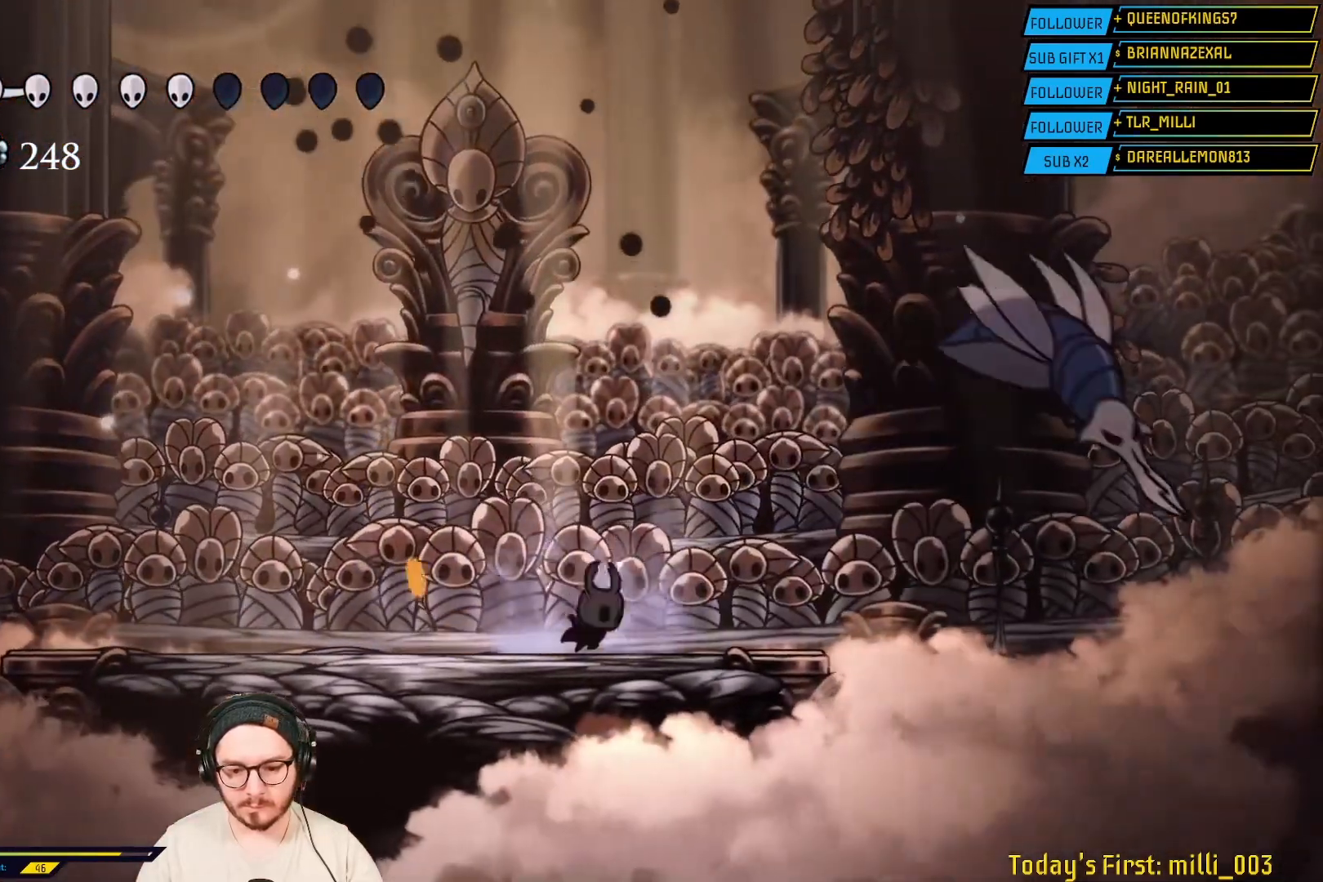
{"dt_ms": 500, "buttons": [], "left_stick": "left", "right_stick": "center", "events": [[83, "left_stick", "left"], [300, "left_stick", "right"], [450, "left_stick", "left"]]}
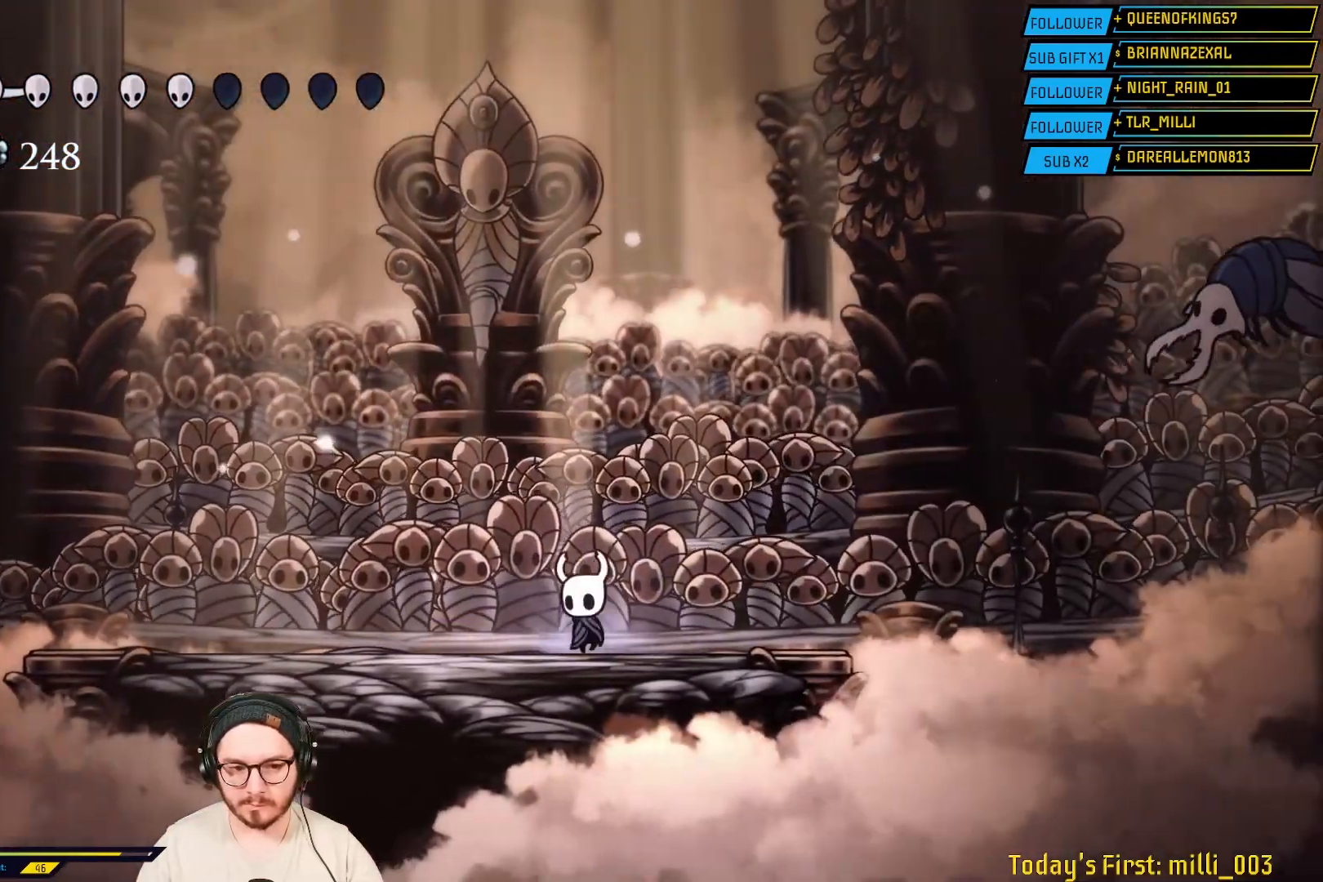
{"dt_ms": 500, "buttons": ["B"], "left_stick": "center", "right_stick": "center", "events": [[183, "B", "down"], [200, "left_stick", "center"]]}
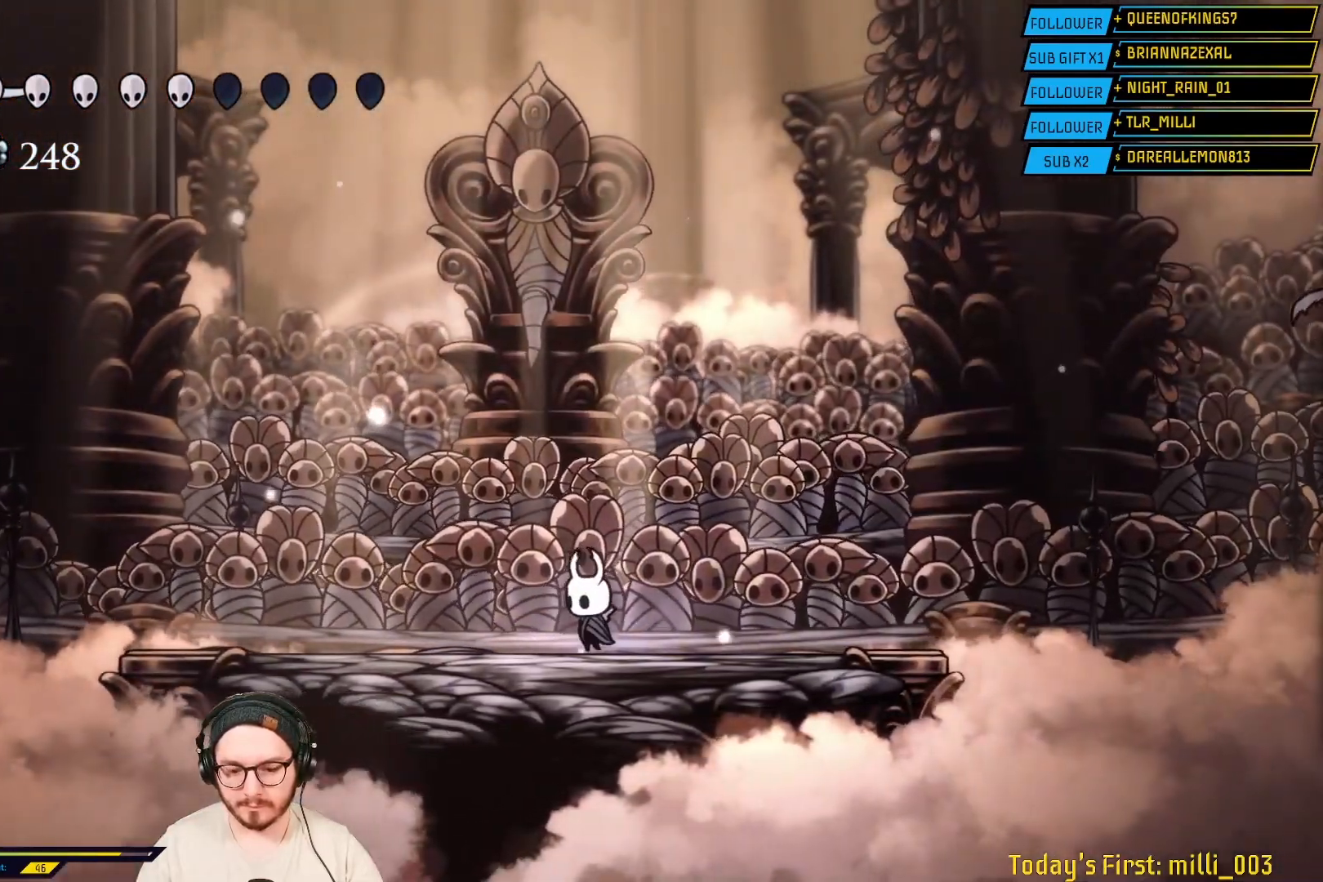
{"dt_ms": 500, "buttons": ["B"], "left_stick": "center", "right_stick": "center", "events": []}
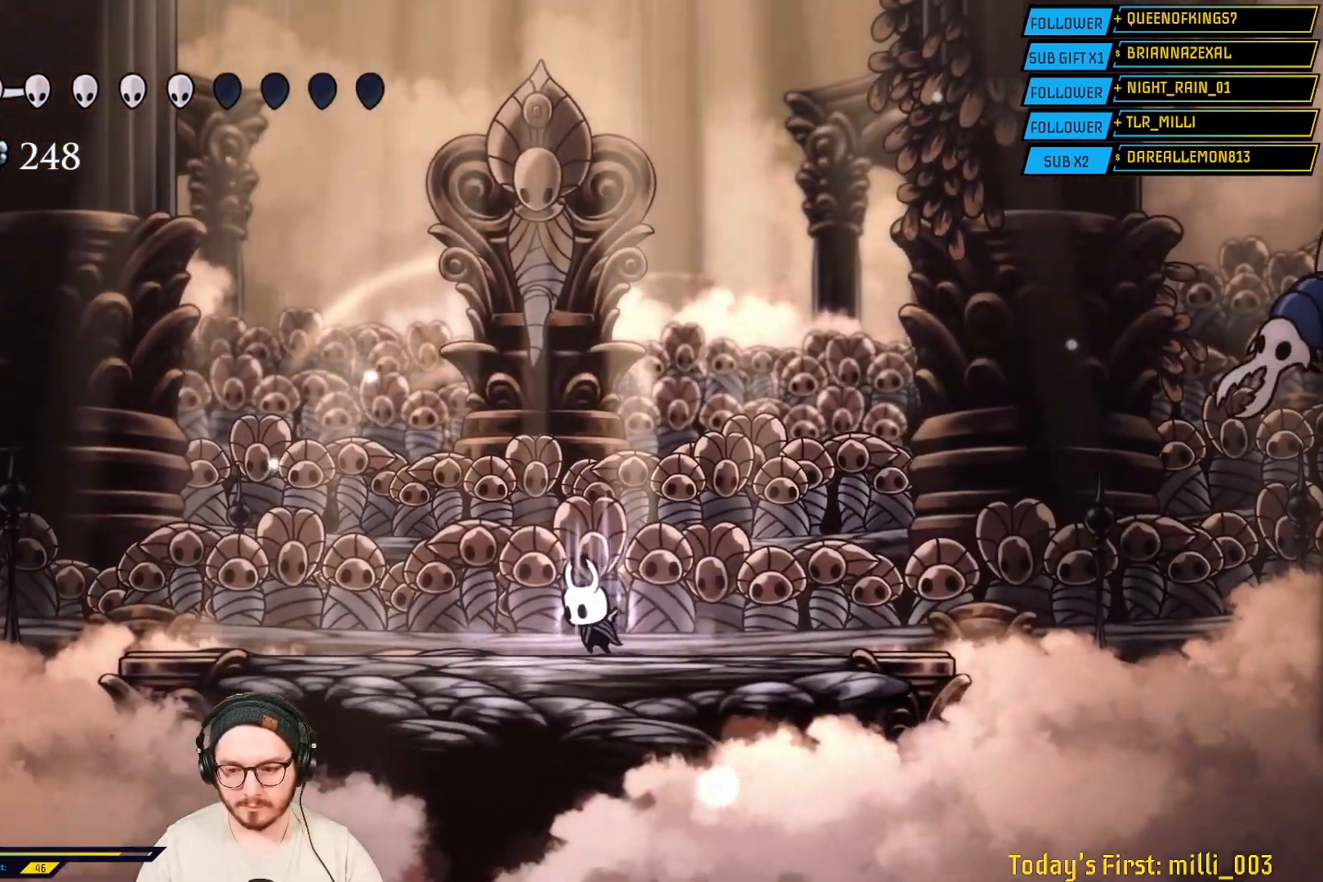
{"dt_ms": 500, "buttons": ["B"], "left_stick": "center", "right_stick": "center", "events": []}
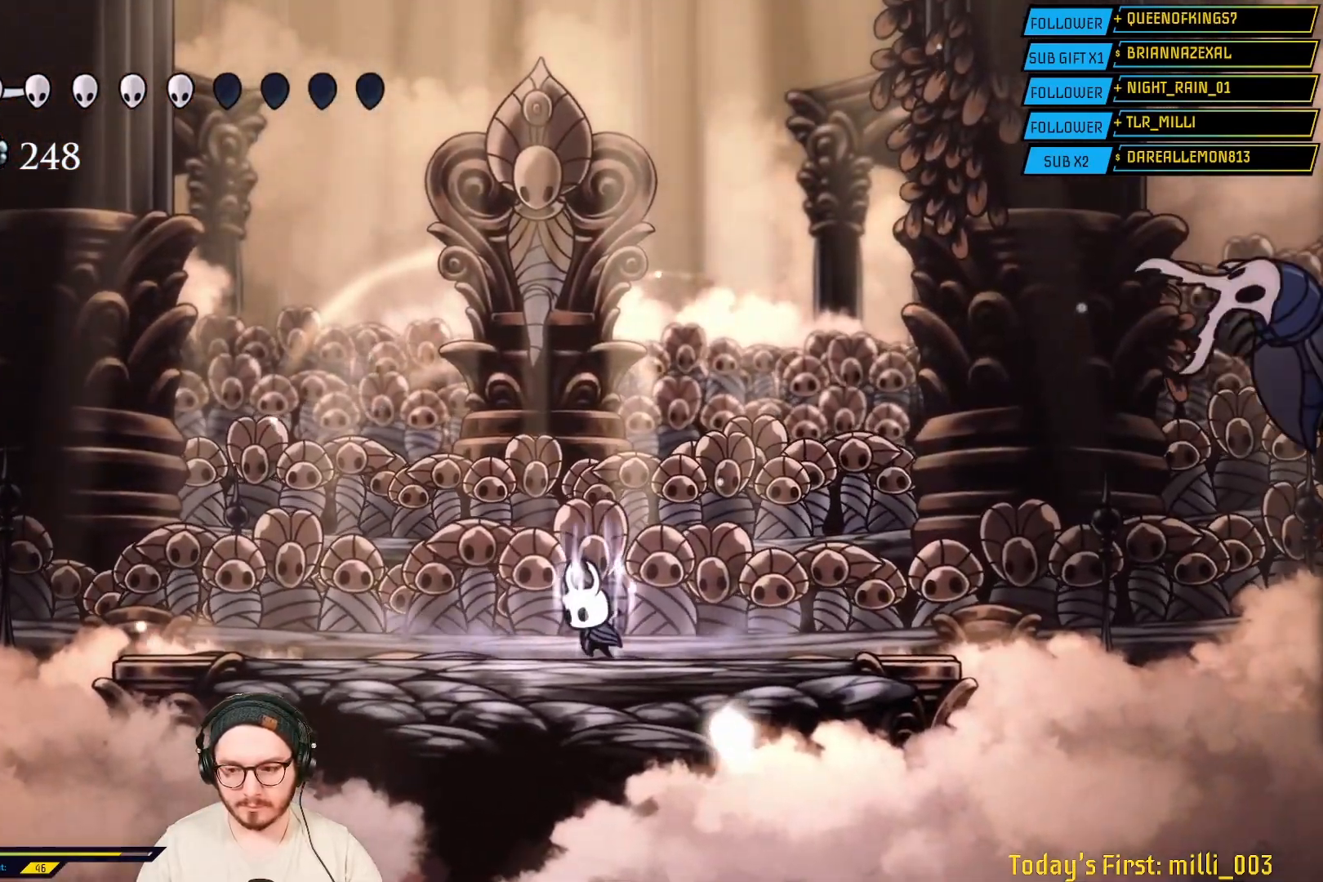
{"dt_ms": 500, "buttons": [], "left_stick": "left", "right_stick": "center", "events": [[350, "B", "up"], [383, "left_stick", "left"]]}
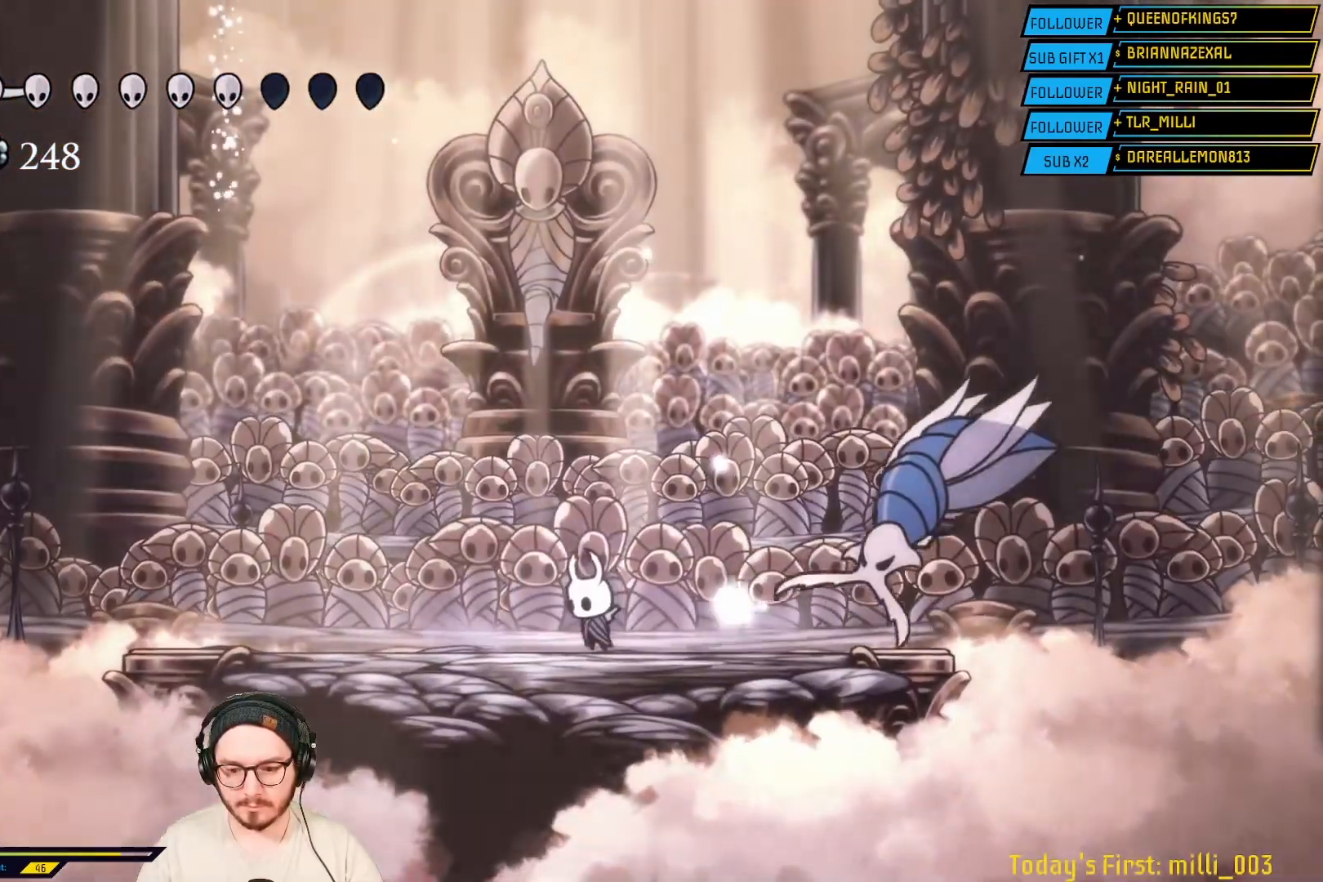
{"dt_ms": 500, "buttons": [], "left_stick": "down-left", "right_stick": "center", "events": [[83, "A", "down"], [383, "A", "up"], [417, "left_stick", "down-left"]]}
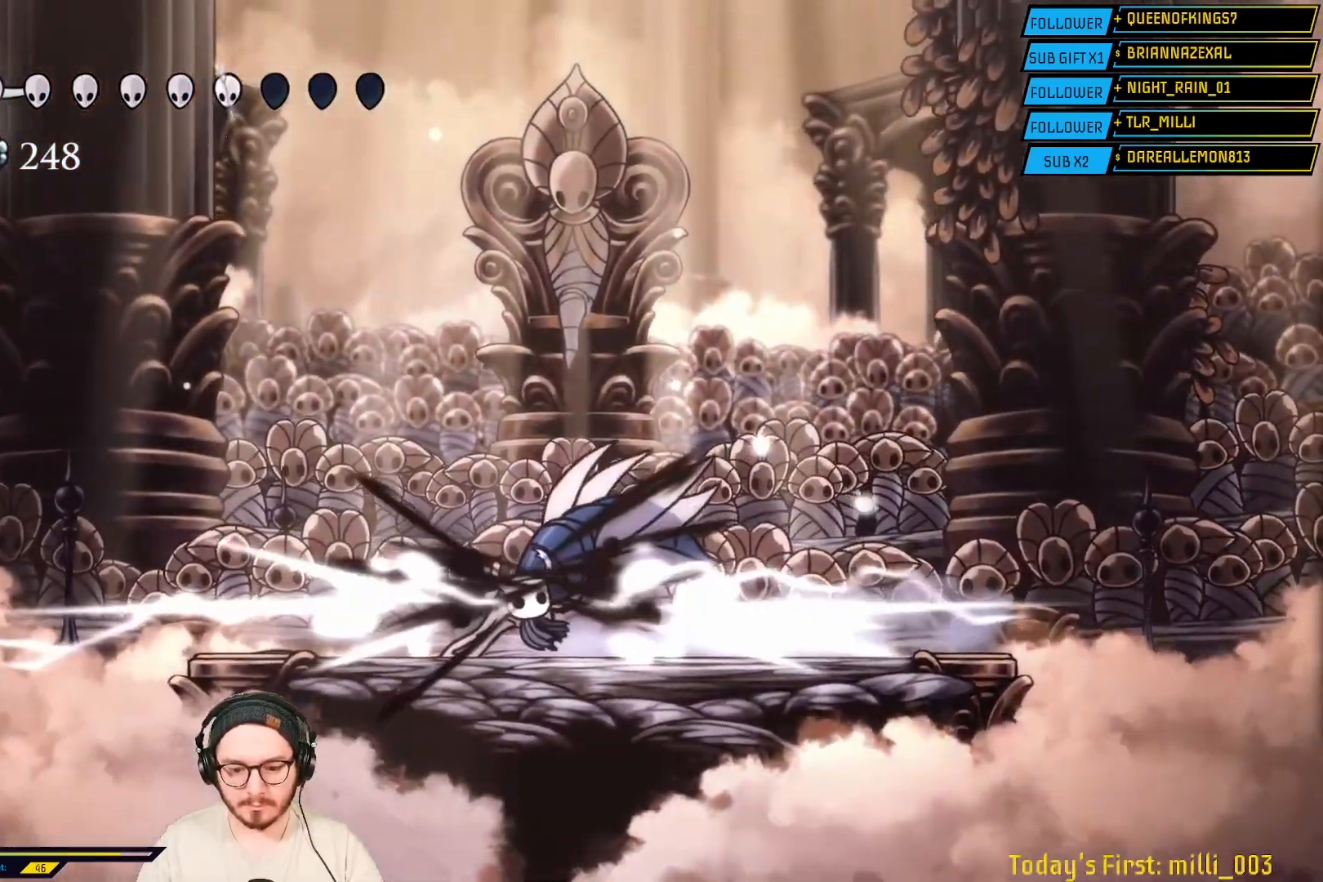
{"dt_ms": 500, "buttons": ["X"], "left_stick": "left", "right_stick": "center", "events": [[17, "X", "down"], [250, "X", "up"], [317, "left_stick", "left"], [367, "X", "down"]]}
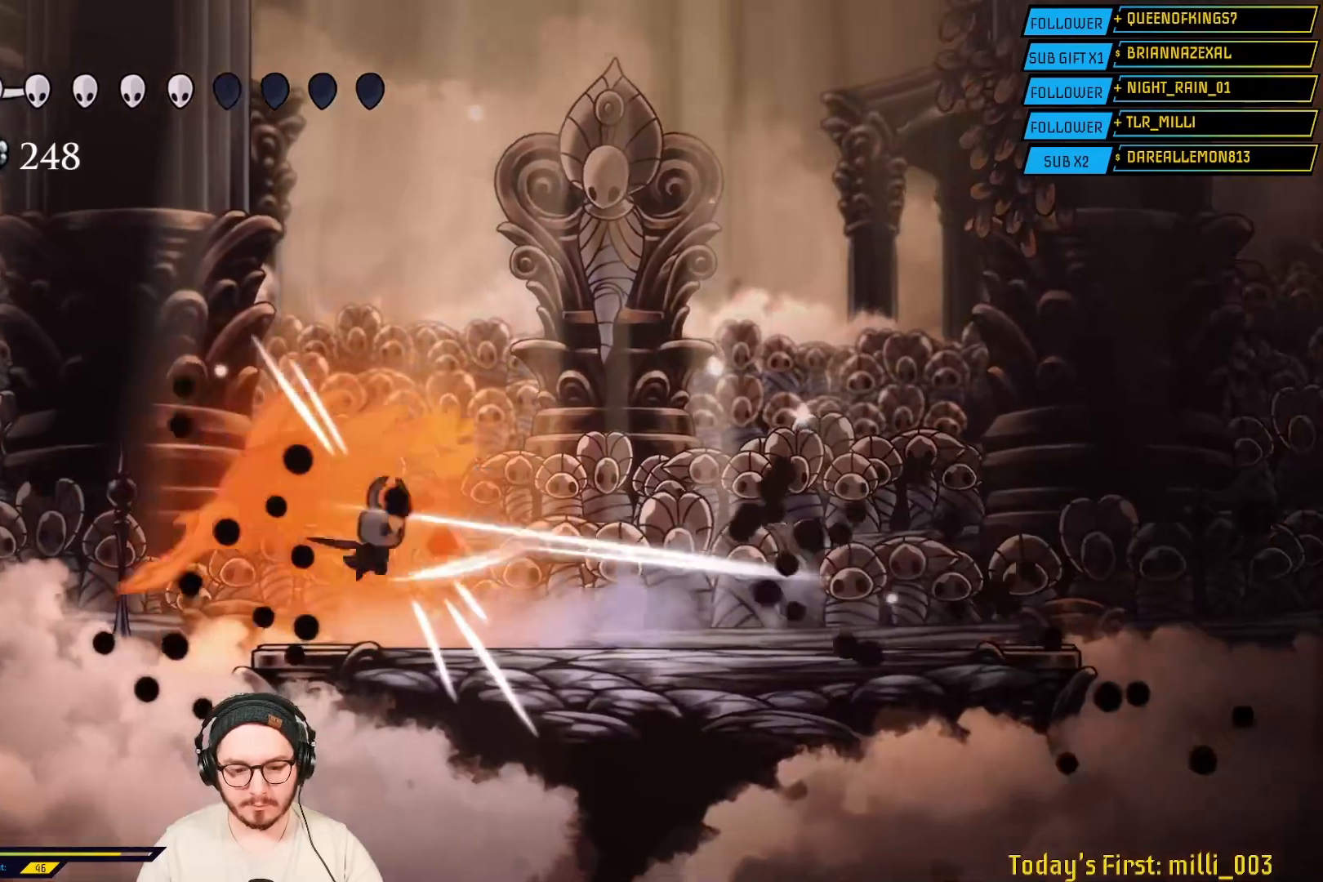
{"dt_ms": 500, "buttons": ["A"], "left_stick": "right", "right_stick": "center", "events": [[100, "X", "up"], [317, "left_stick", "right"], [483, "A", "down"]]}
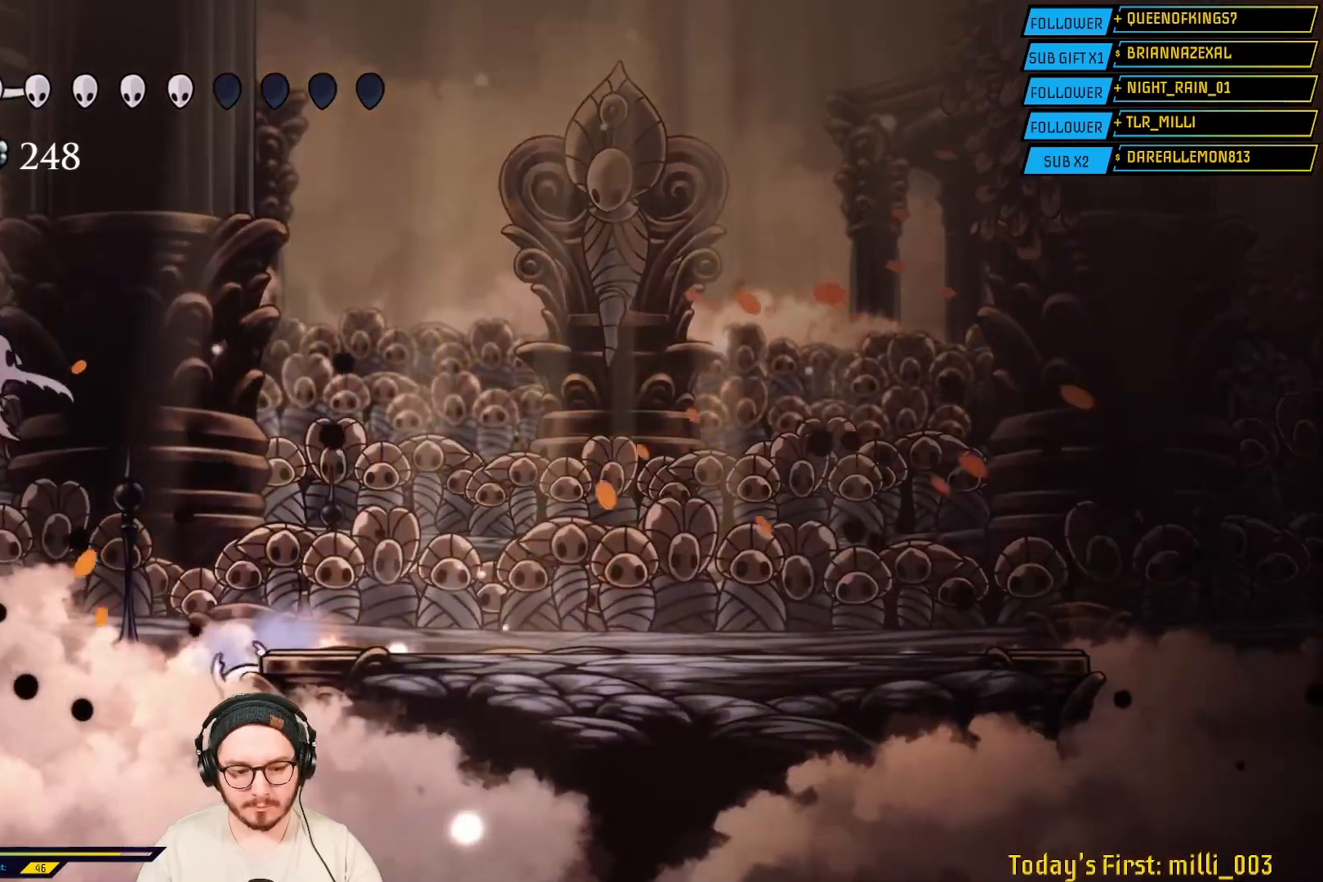
{"dt_ms": 500, "buttons": [], "left_stick": "right", "right_stick": "center", "events": [[383, "A", "up"]]}
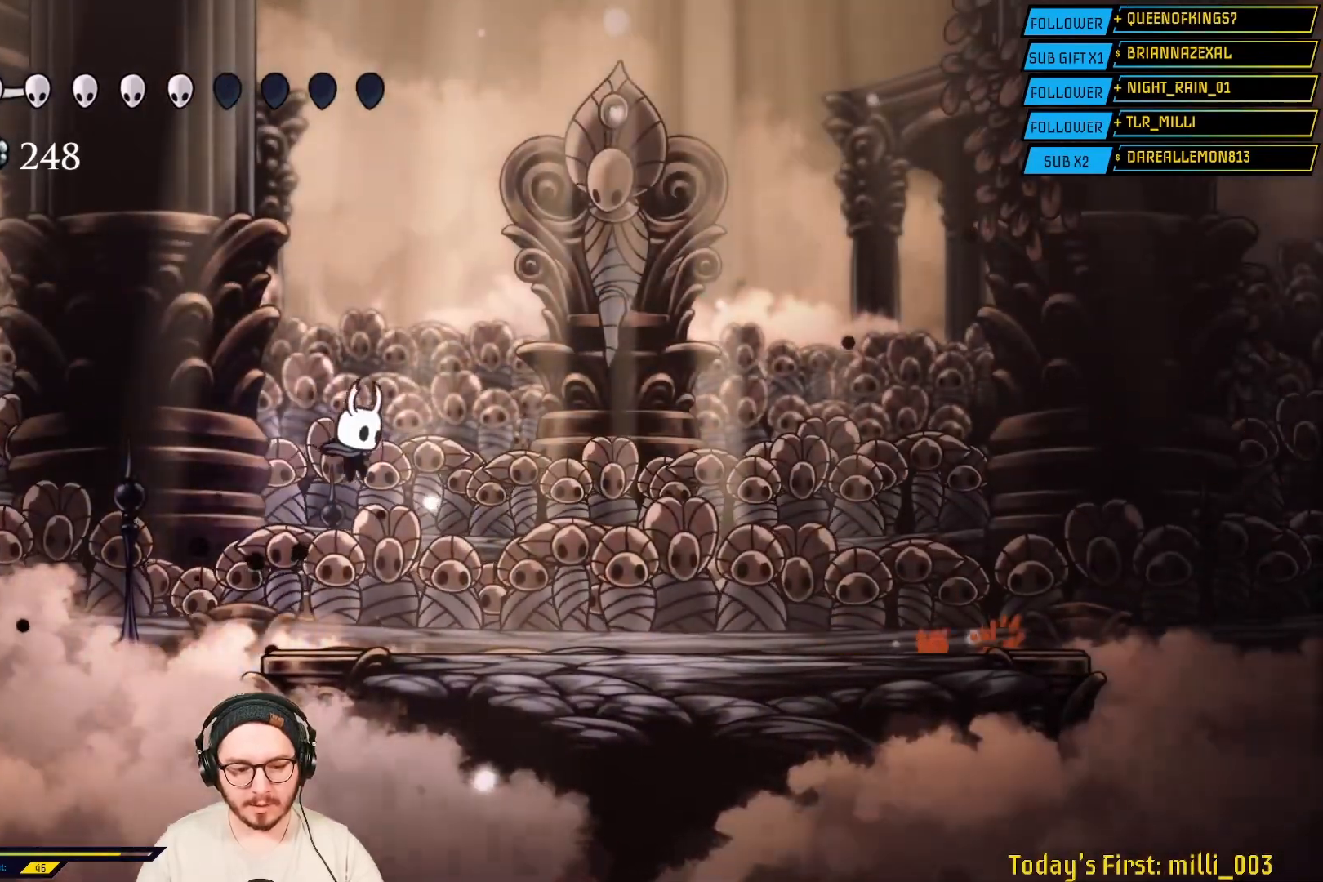
{"dt_ms": 500, "buttons": [], "left_stick": "right", "right_stick": "center", "events": []}
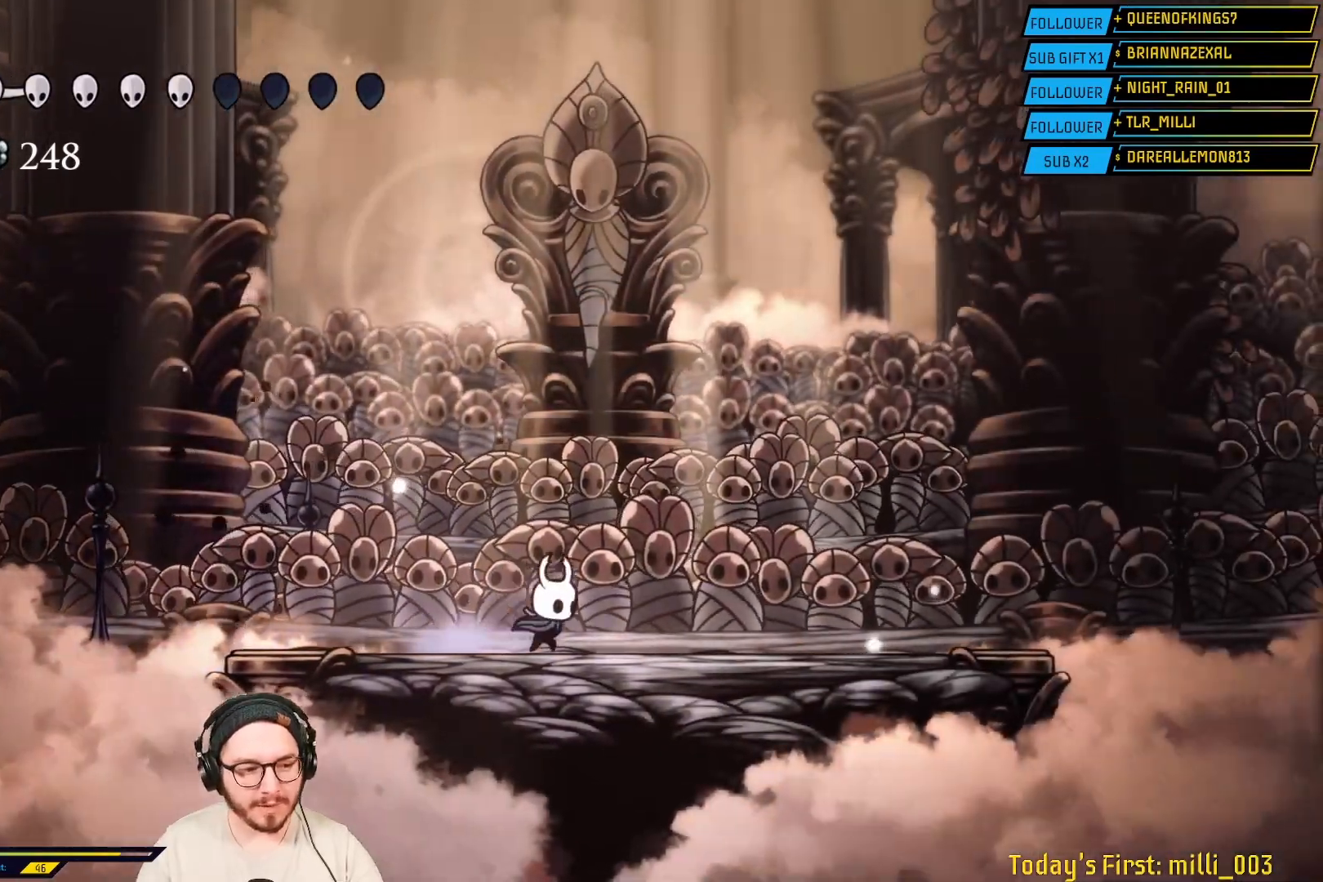
{"dt_ms": 500, "buttons": [], "left_stick": "right", "right_stick": "center"}
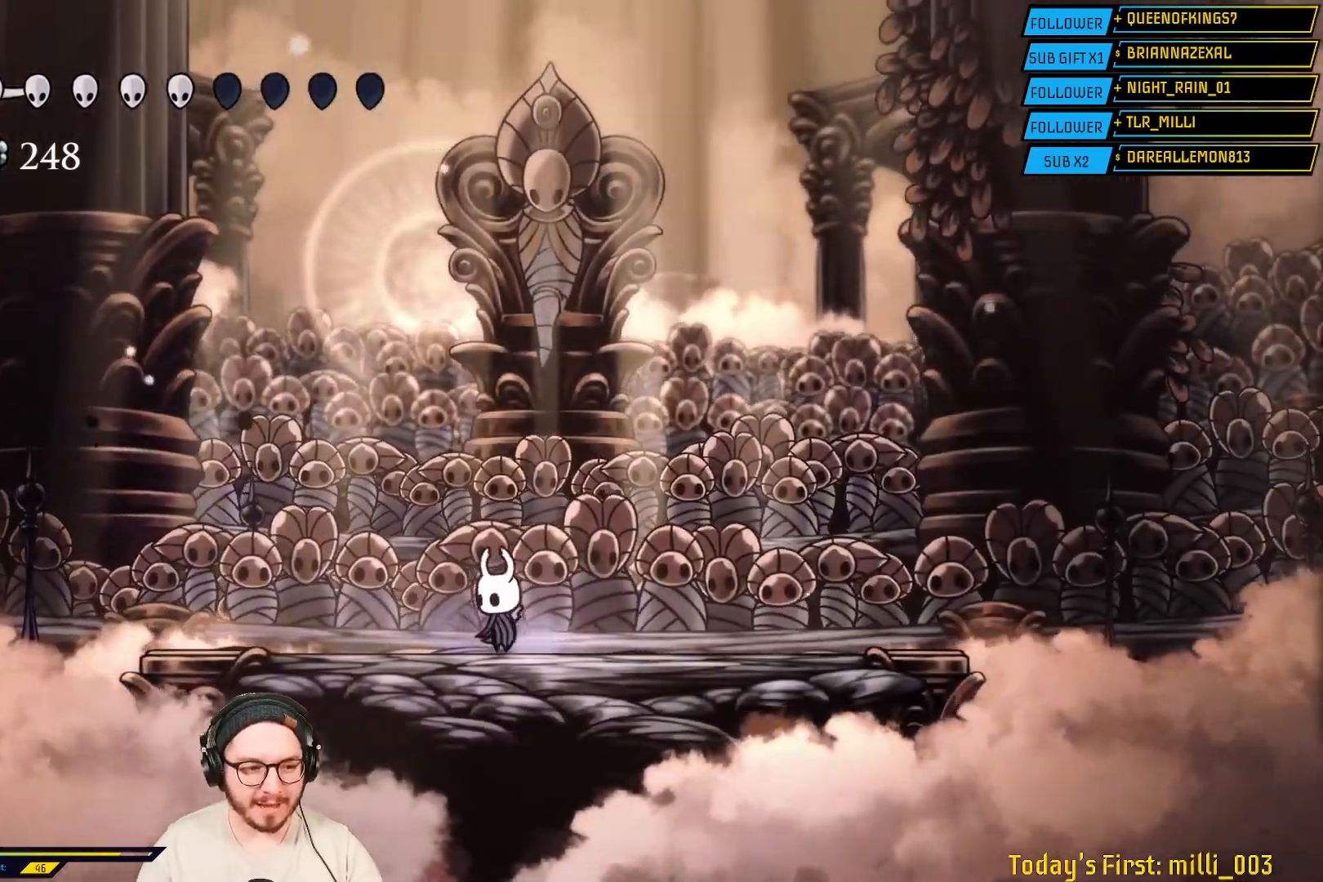
{"dt_ms": 500, "buttons": ["A"], "left_stick": "left", "right_stick": "center"}
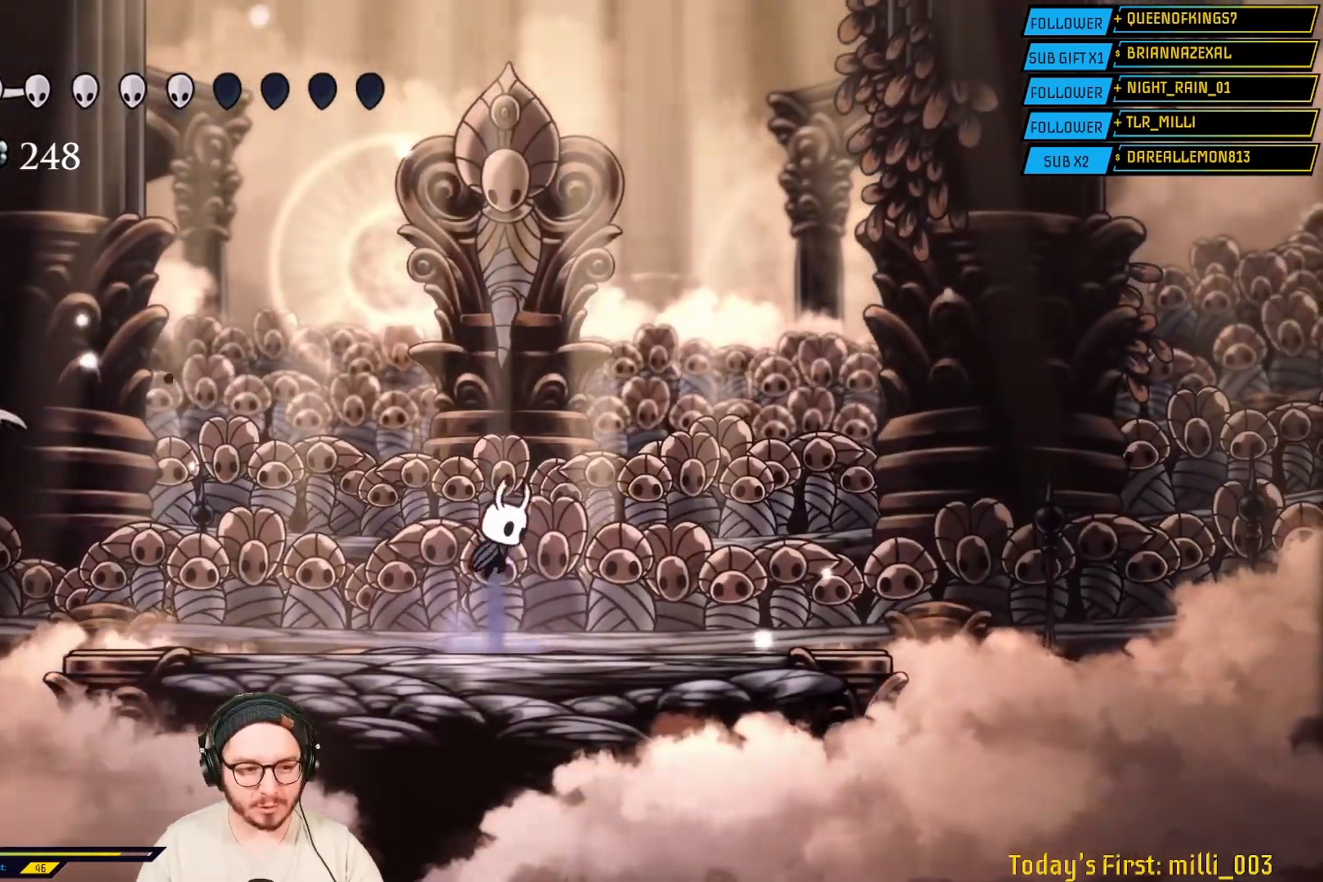
{"dt_ms": 1000, "buttons": ["X"], "left_stick": "down-right", "right_stick": "center"}
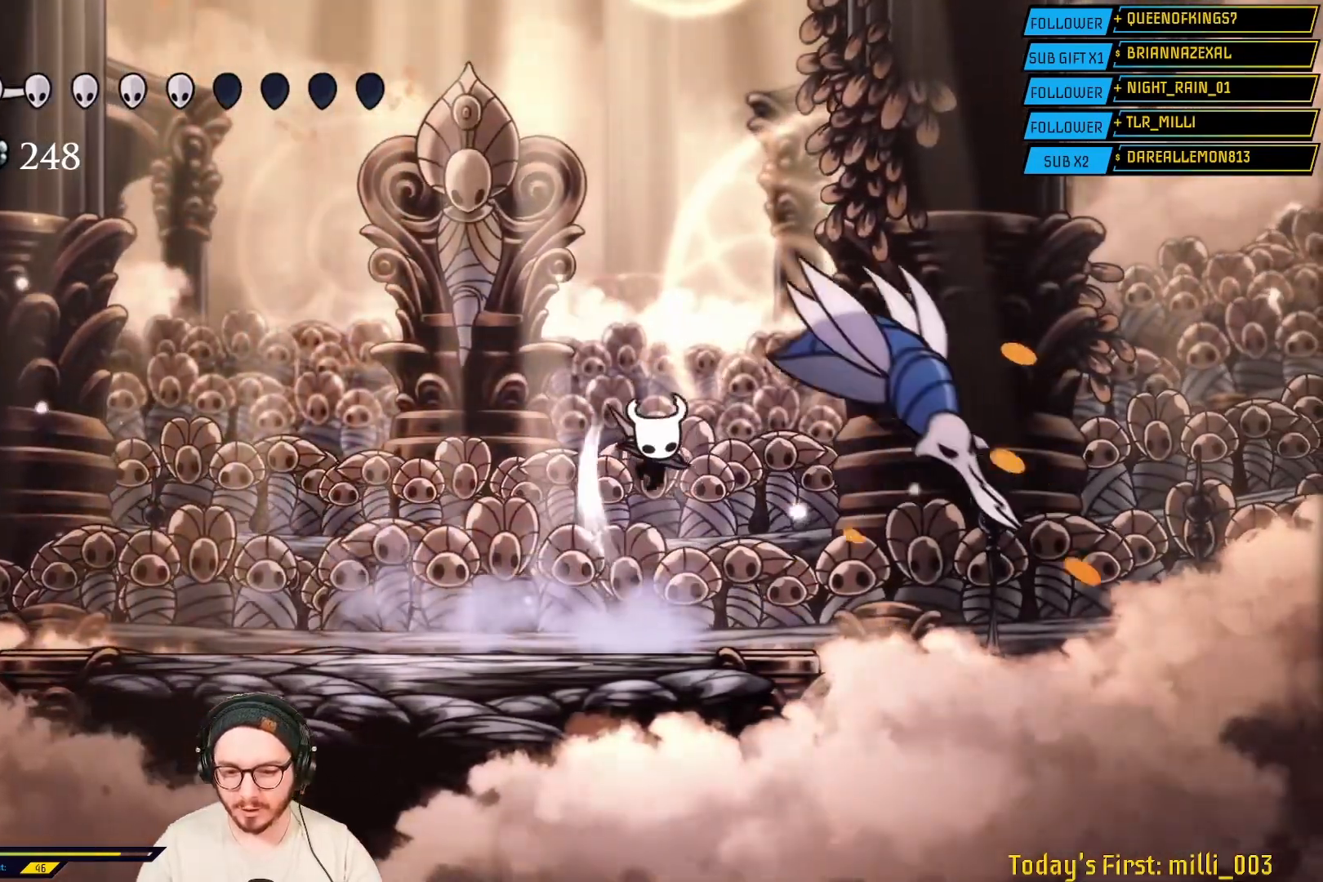
{"dt_ms": 500, "buttons": [], "left_stick": "left", "right_stick": "center", "events": [[83, "X", "up"], [217, "left_stick", "center"], [283, "left_stick", "left"]]}
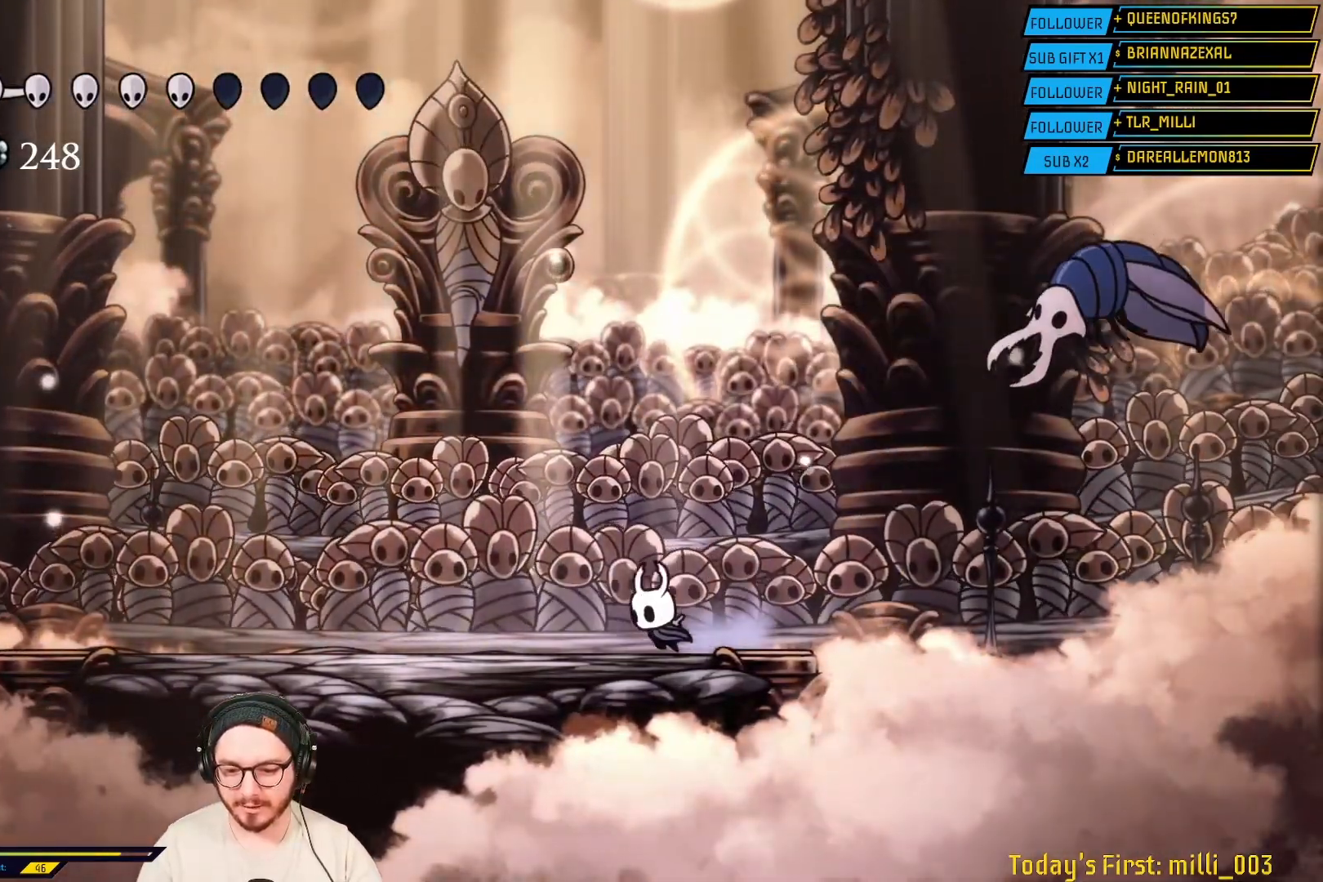
{"dt_ms": 500, "buttons": [], "left_stick": "left", "right_stick": "center", "events": []}